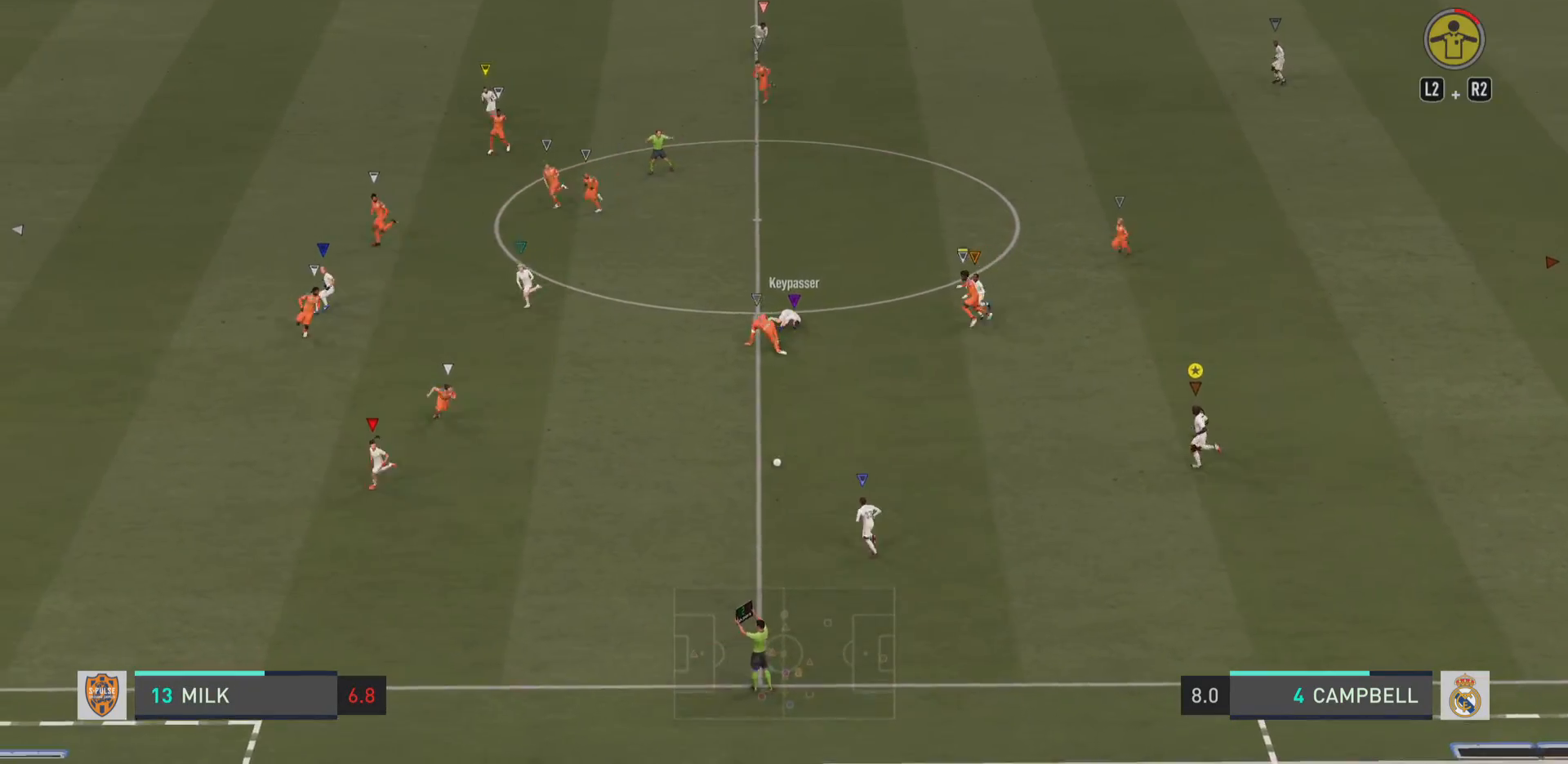
Gameplay with a controller (PlayStation layout); each line is a JSON object with the inputs held at the frame after it. "events" lists button and stick changes between this image and that frame as [ms after this image, input, new state], when the widget could be followed in between. Not read: L3 R3.
{"buttons": [], "left_stick": "up-left", "right_stick": "center", "events": []}
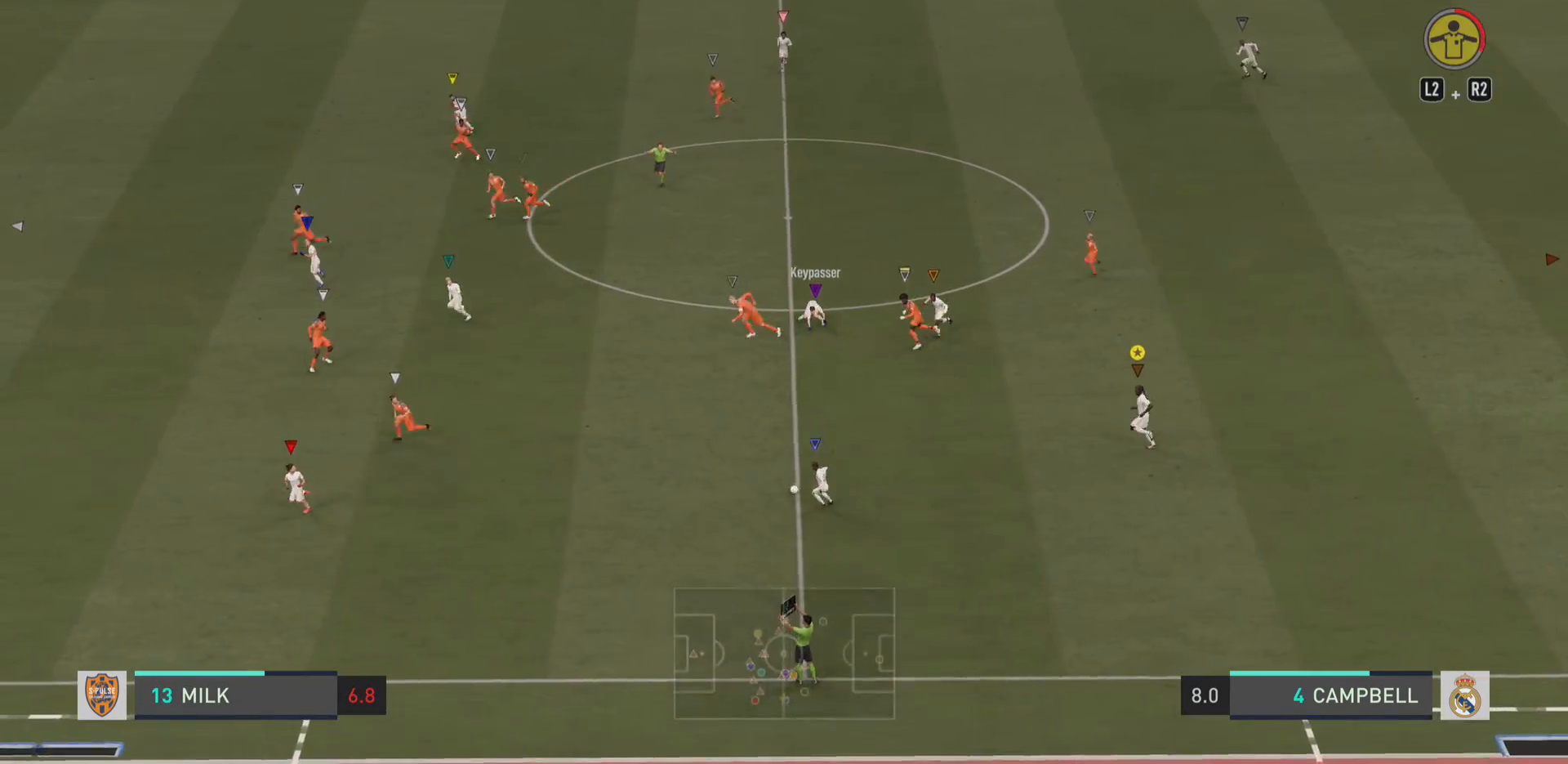
{"buttons": [], "left_stick": "up-left", "right_stick": "center", "events": []}
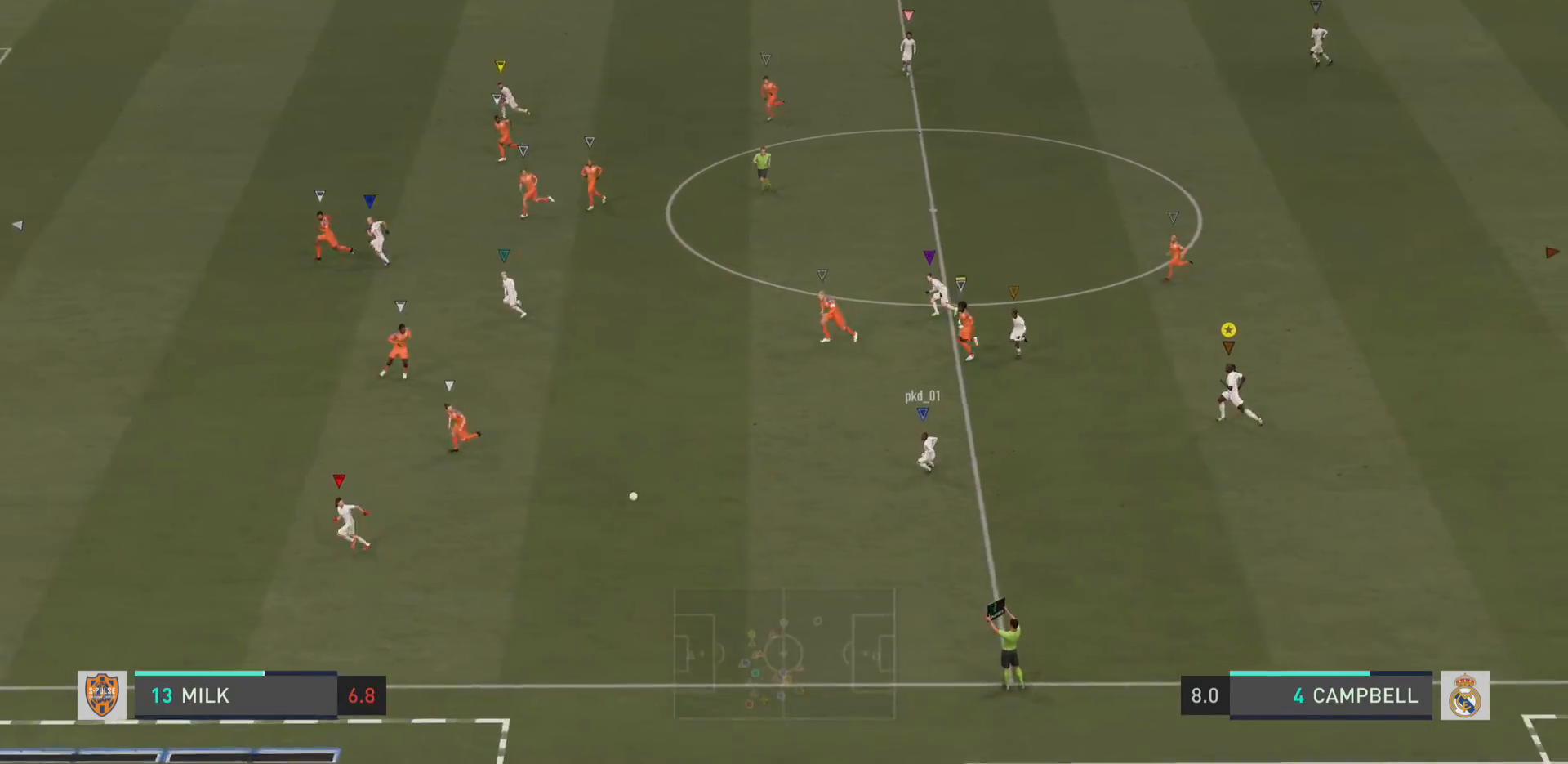
{"buttons": [], "left_stick": "up-left", "right_stick": "center", "events": []}
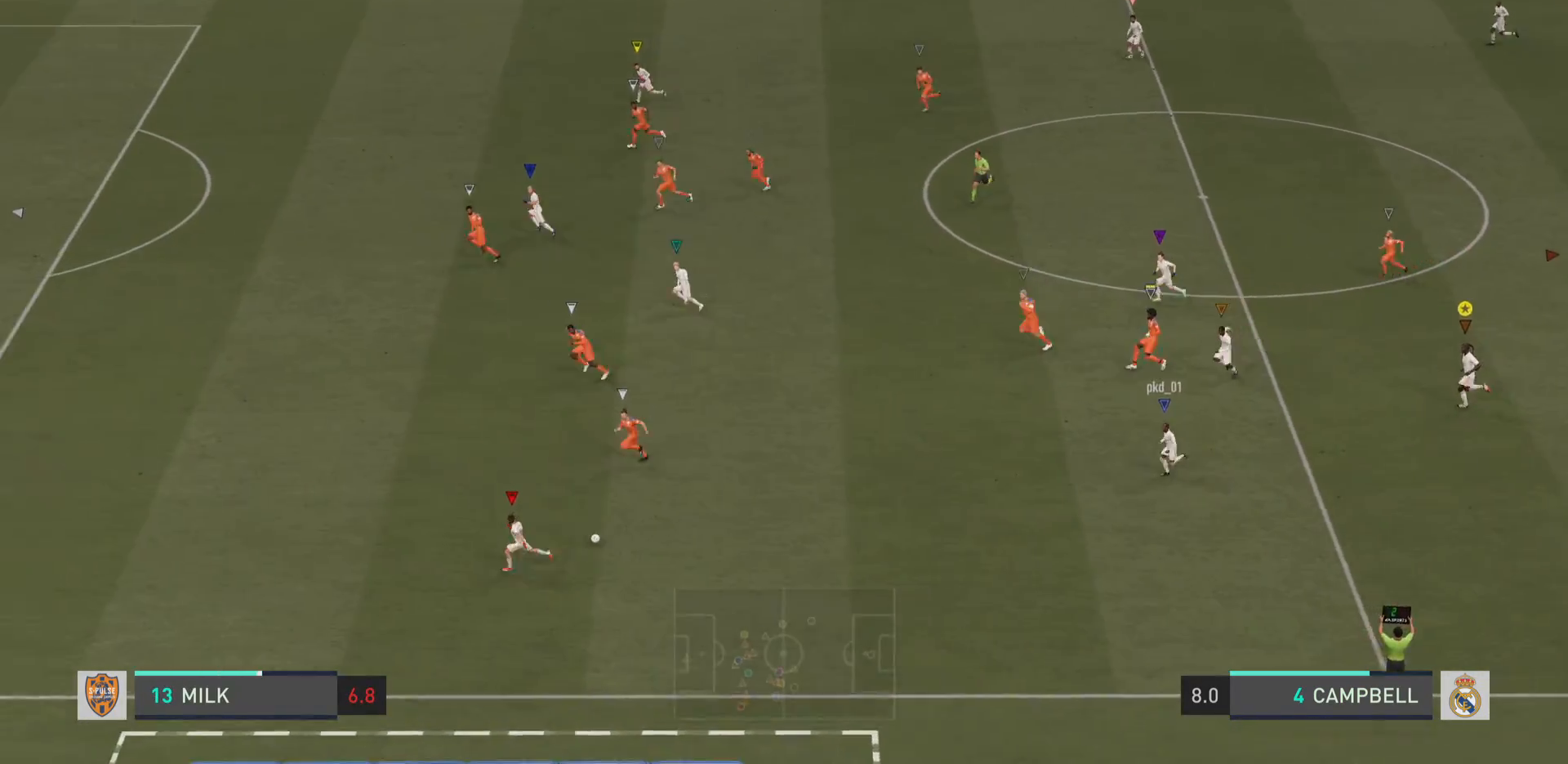
{"buttons": ["L1"], "left_stick": "center", "right_stick": "center", "events": [[66, "L1", "down"], [166, "left_stick", "center"]]}
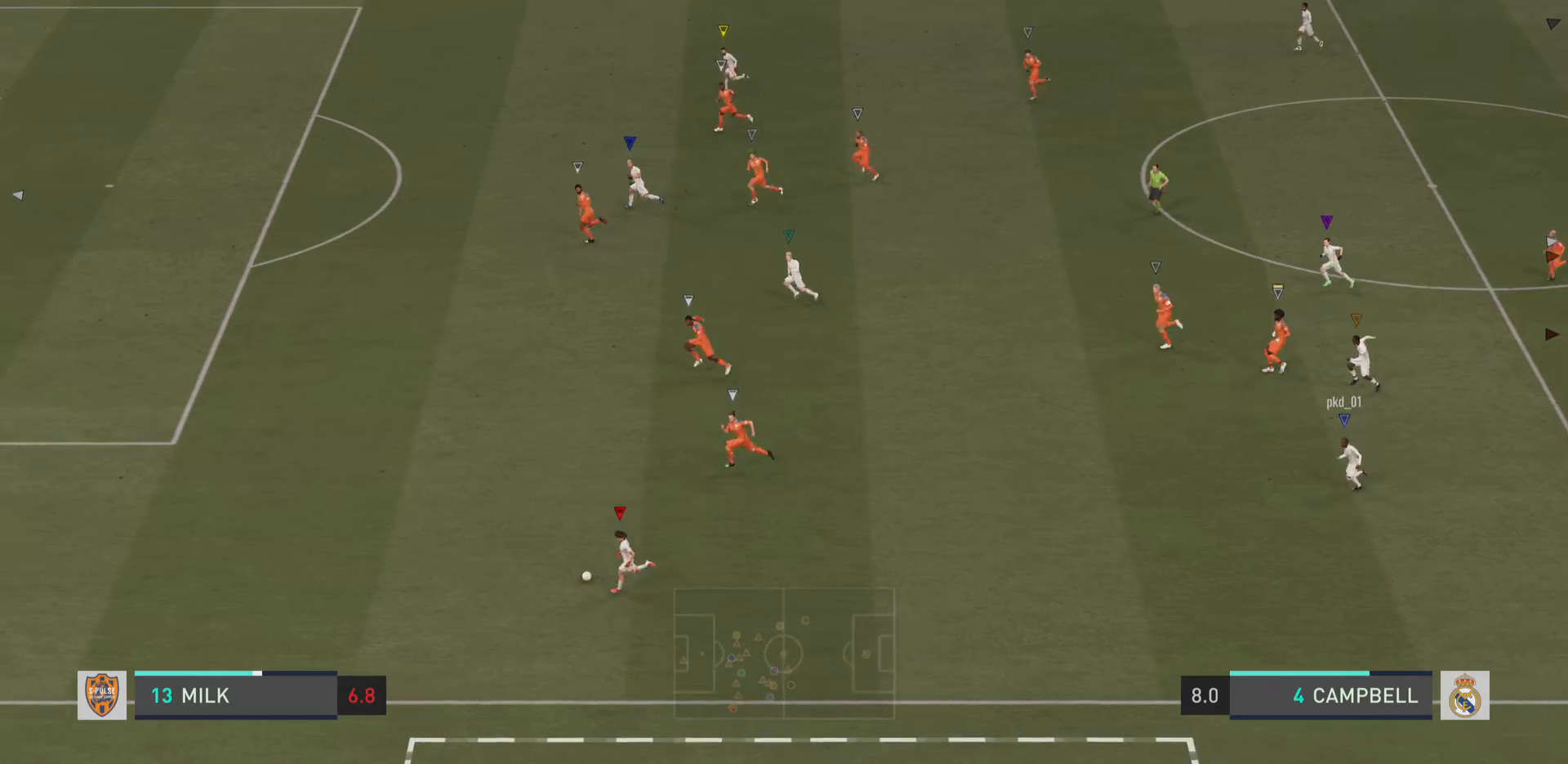
{"buttons": ["L1"], "left_stick": "center", "right_stick": "center", "events": []}
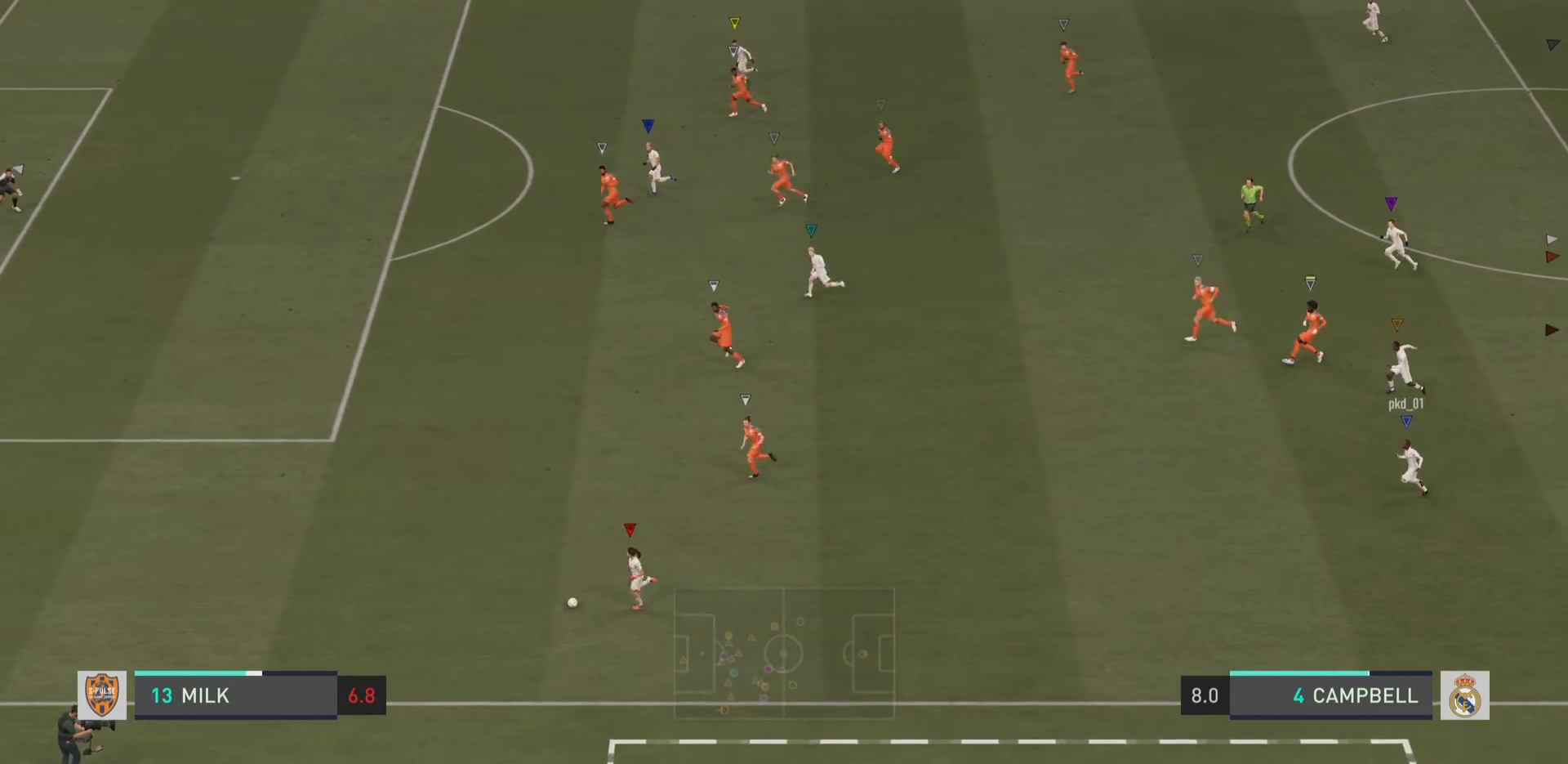
{"buttons": ["L1"], "left_stick": "center", "right_stick": "center", "events": []}
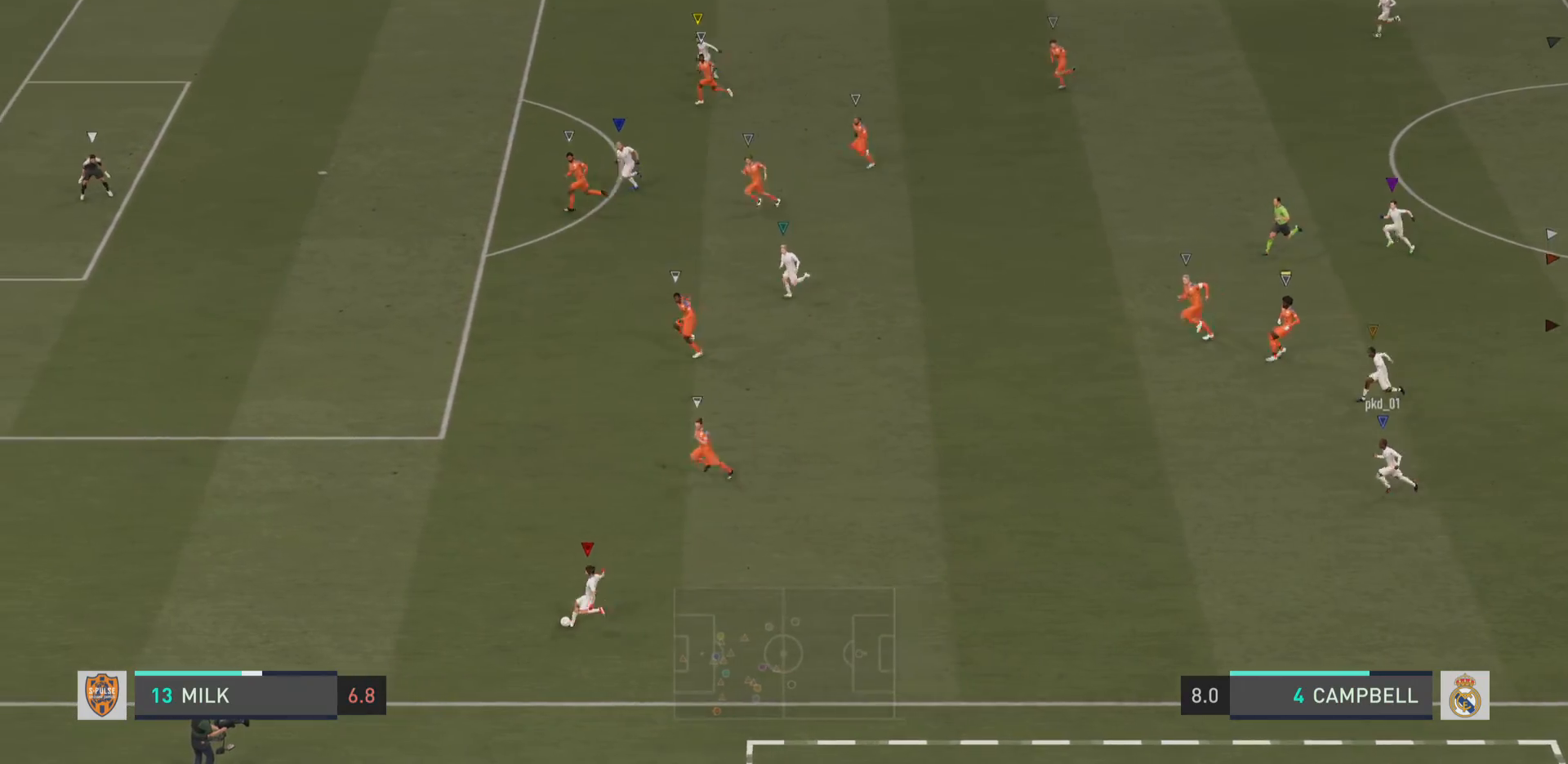
{"buttons": ["L1"], "left_stick": "center", "right_stick": "center", "events": []}
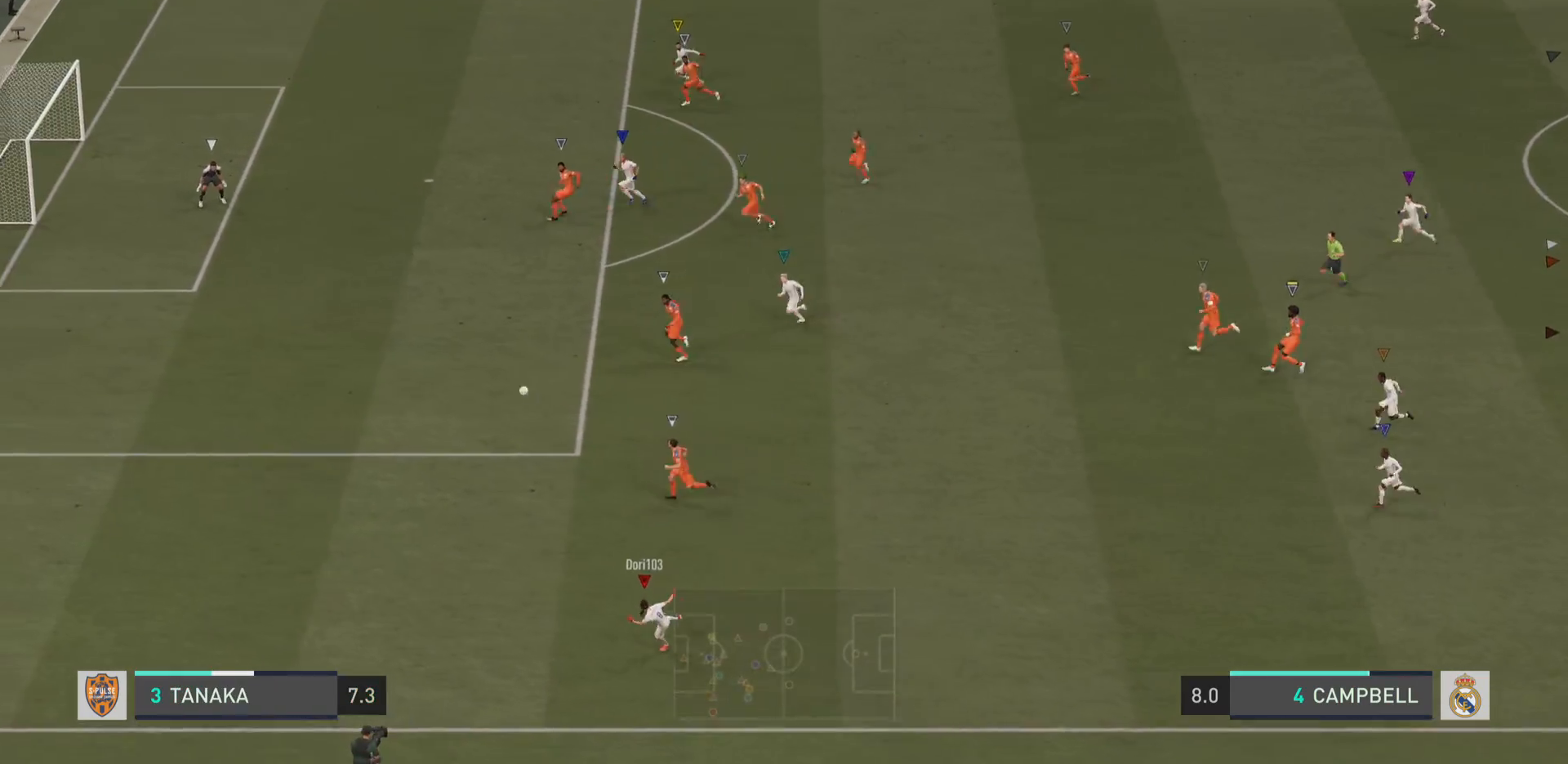
{"buttons": ["L1"], "left_stick": "center", "right_stick": "center", "events": []}
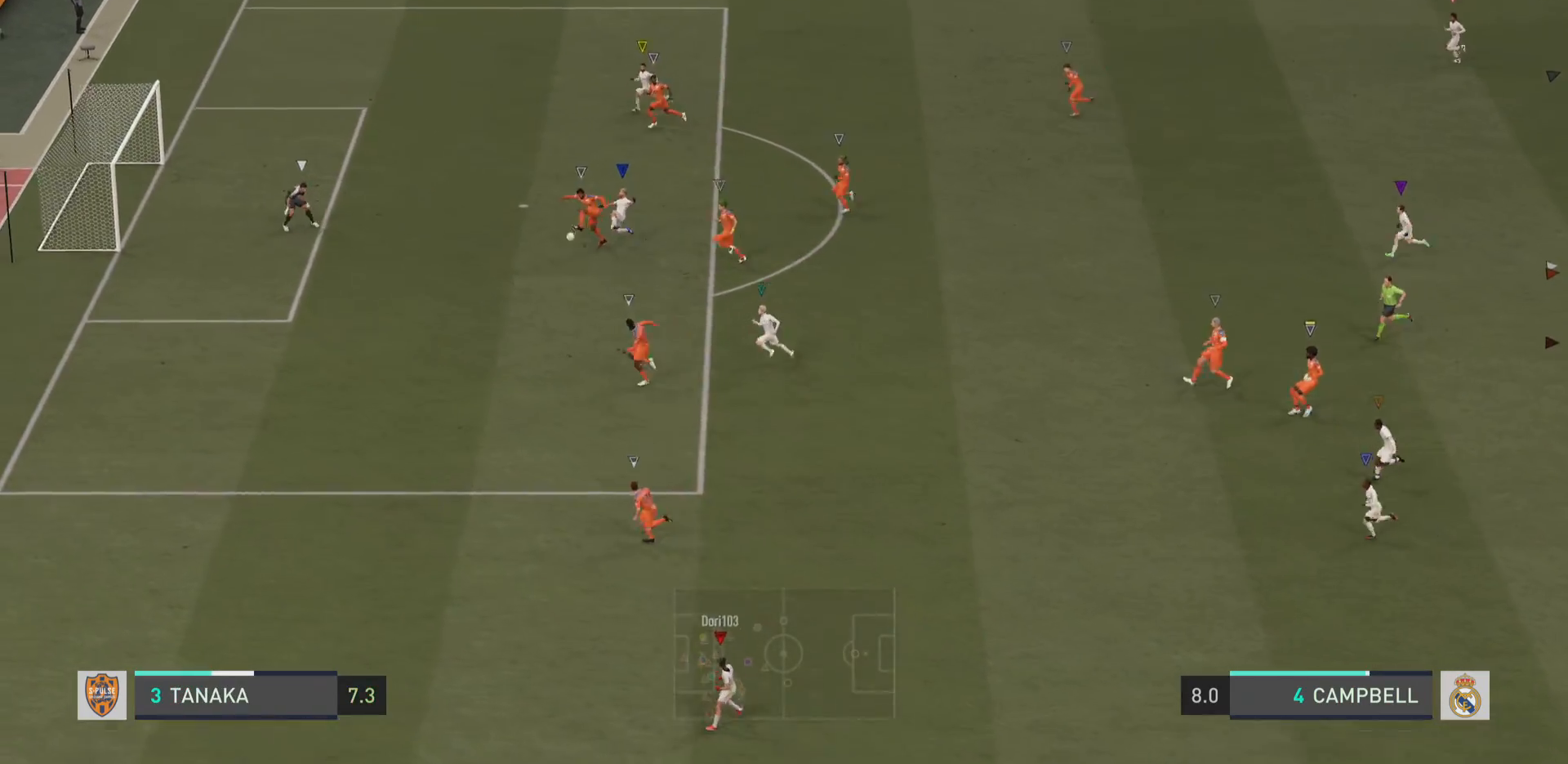
{"buttons": ["L1"], "left_stick": "center", "right_stick": "center", "events": []}
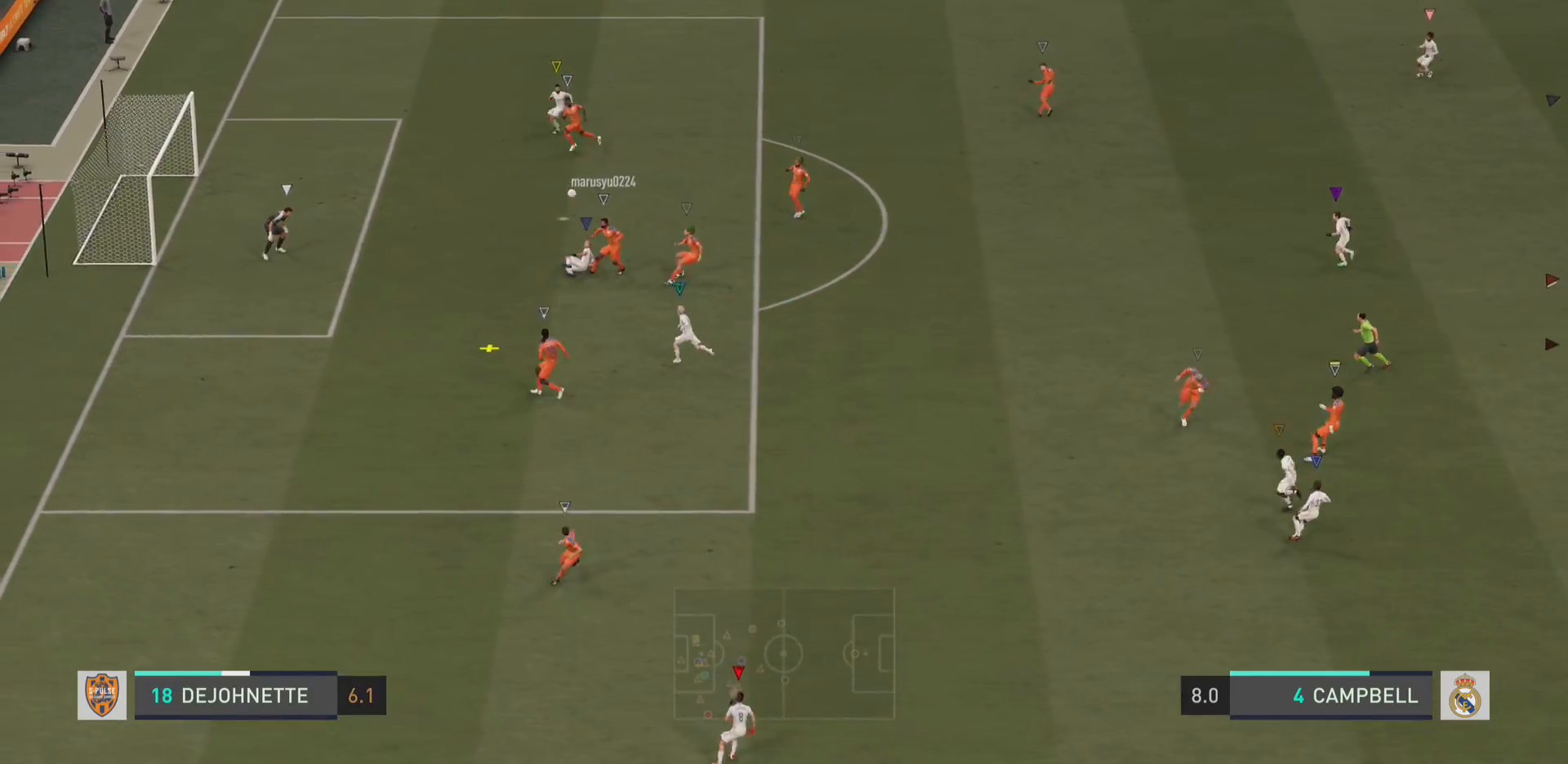
{"buttons": ["L1"], "left_stick": "center", "right_stick": "center", "events": []}
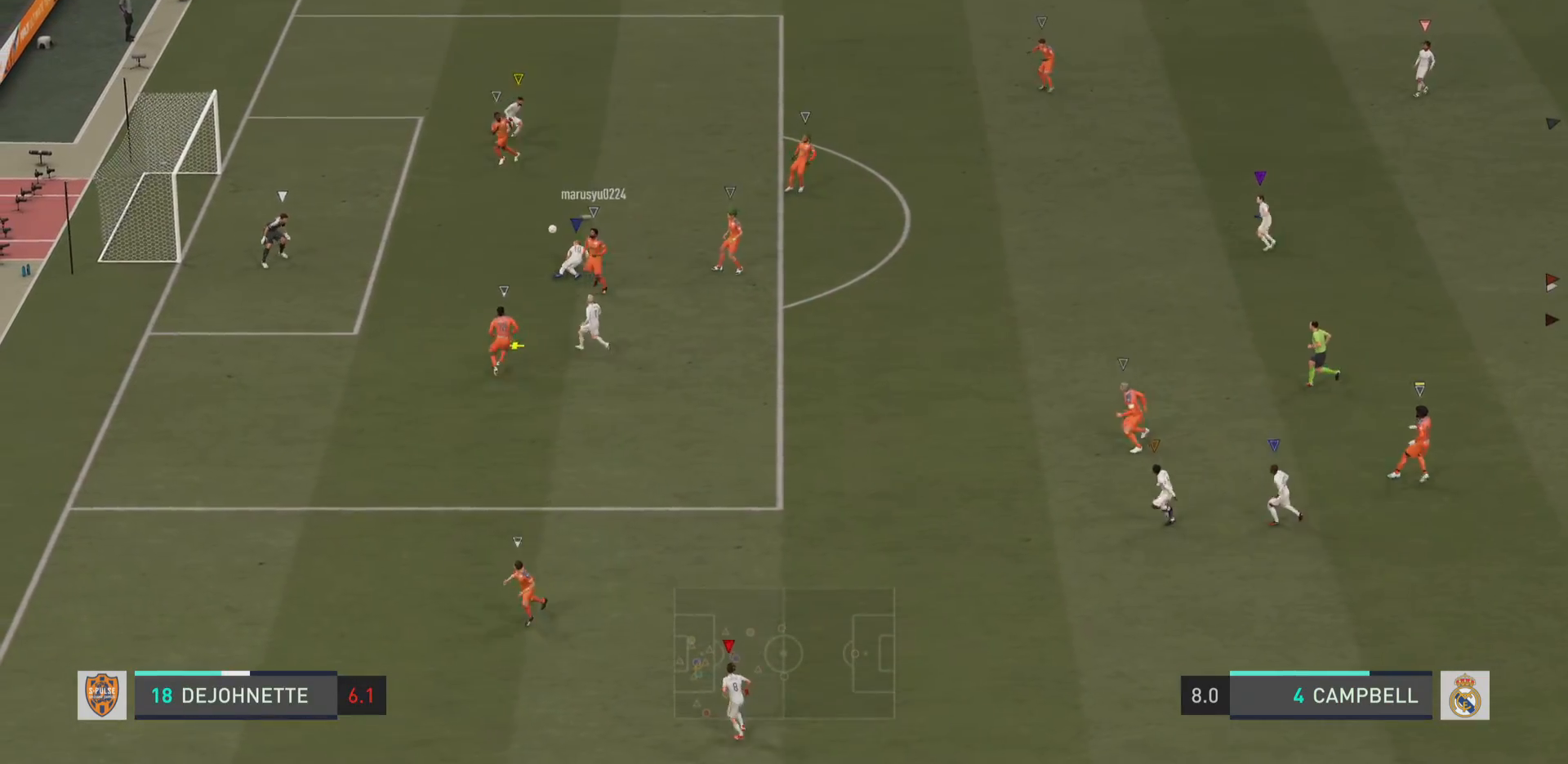
{"buttons": ["L1"], "left_stick": "center", "right_stick": "center", "events": []}
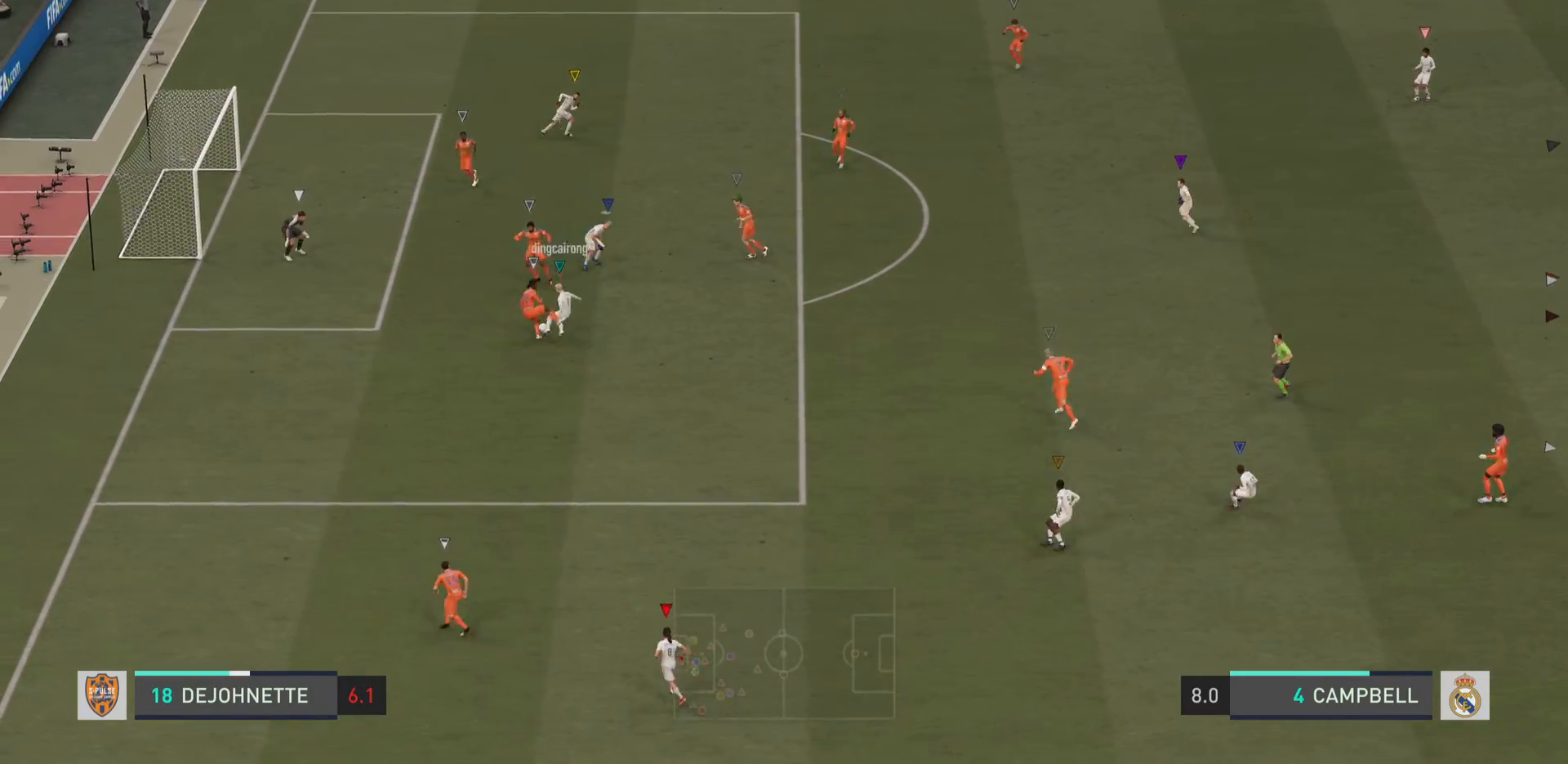
{"buttons": ["L1"], "left_stick": "center", "right_stick": "center", "events": []}
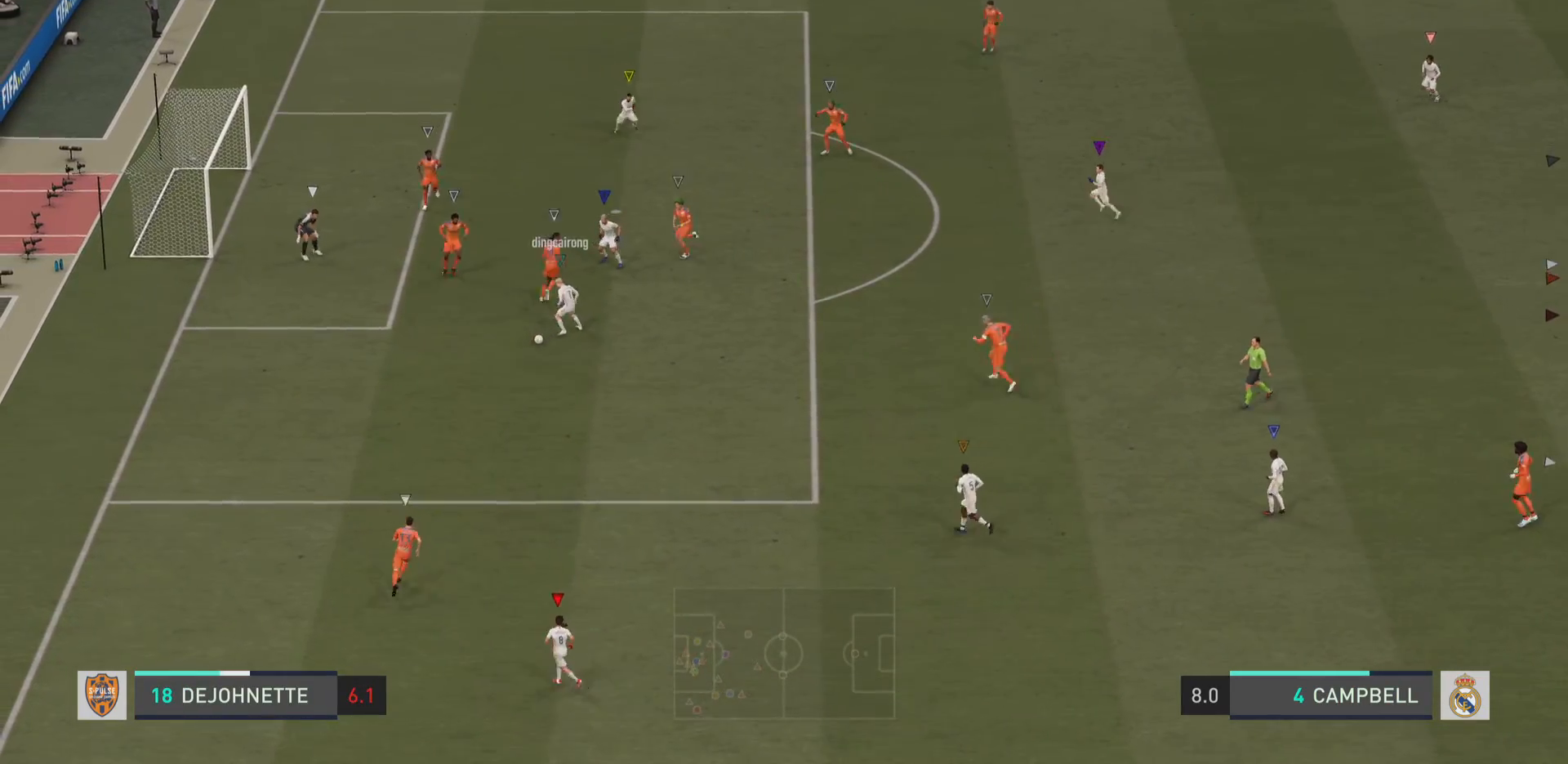
{"buttons": ["L1"], "left_stick": "center", "right_stick": "center", "events": []}
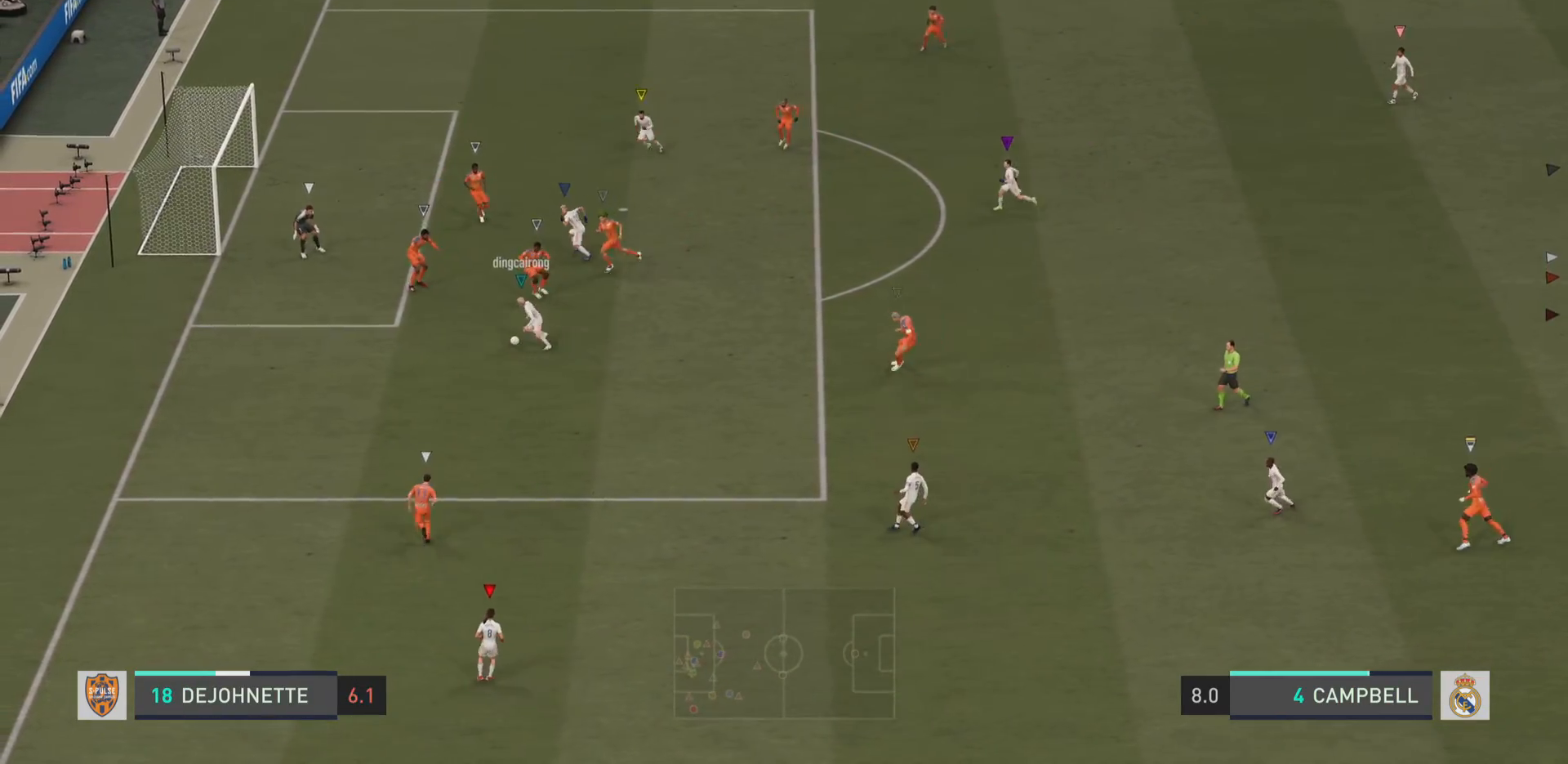
{"buttons": ["L1"], "left_stick": "center", "right_stick": "center", "events": []}
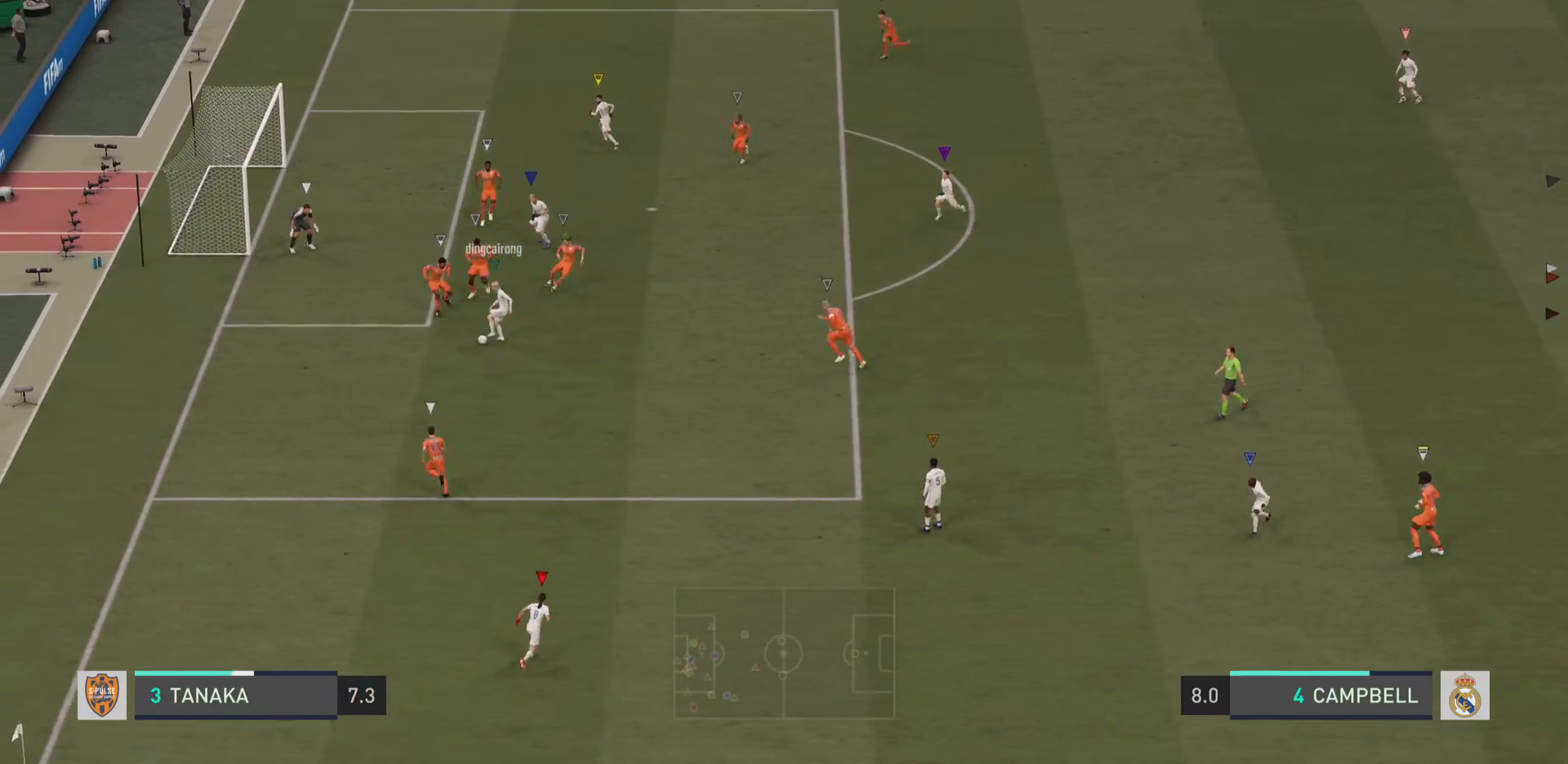
{"buttons": ["L1"], "left_stick": "center", "right_stick": "center", "events": []}
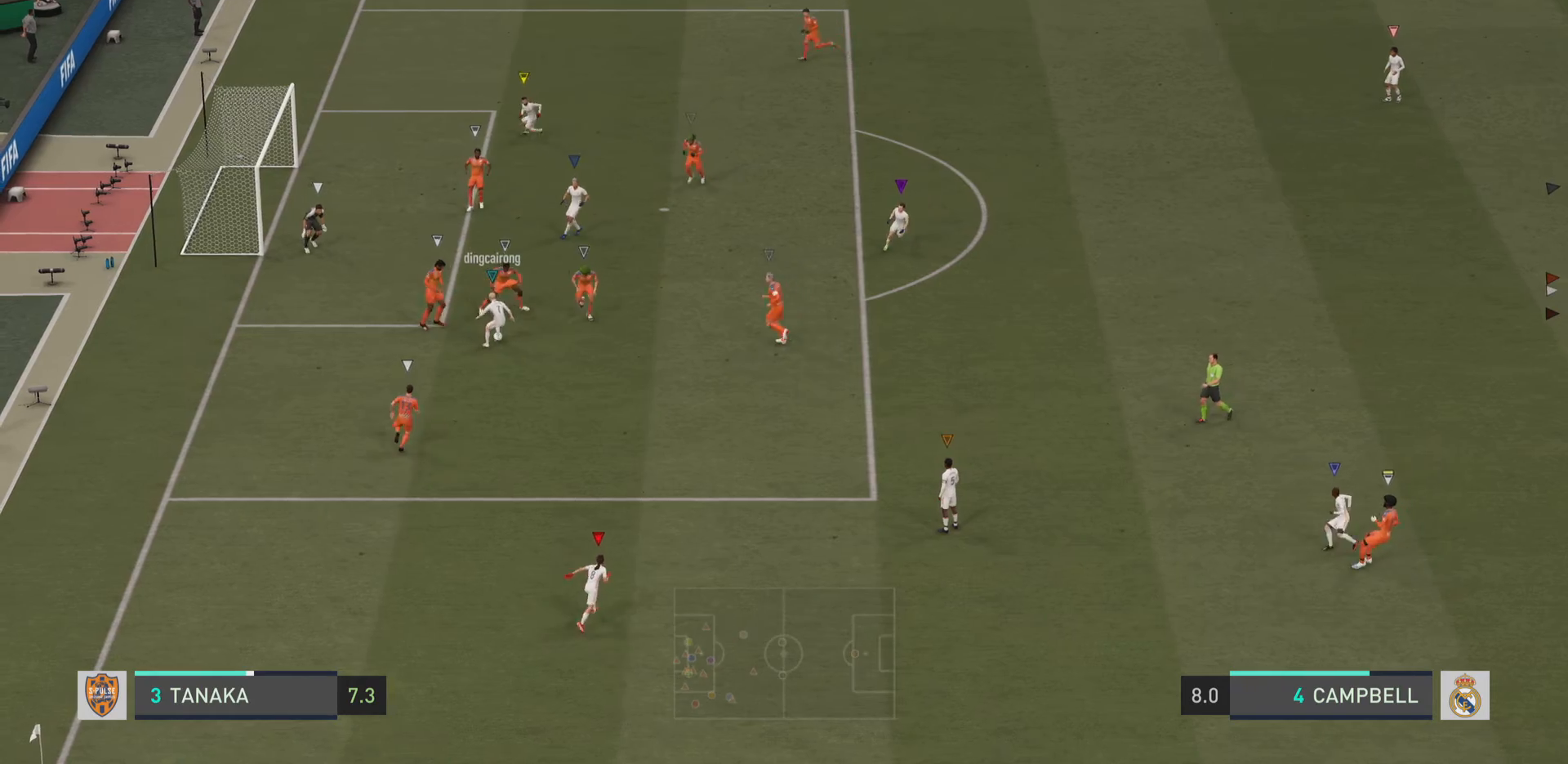
{"buttons": ["L1"], "left_stick": "center", "right_stick": "center", "events": []}
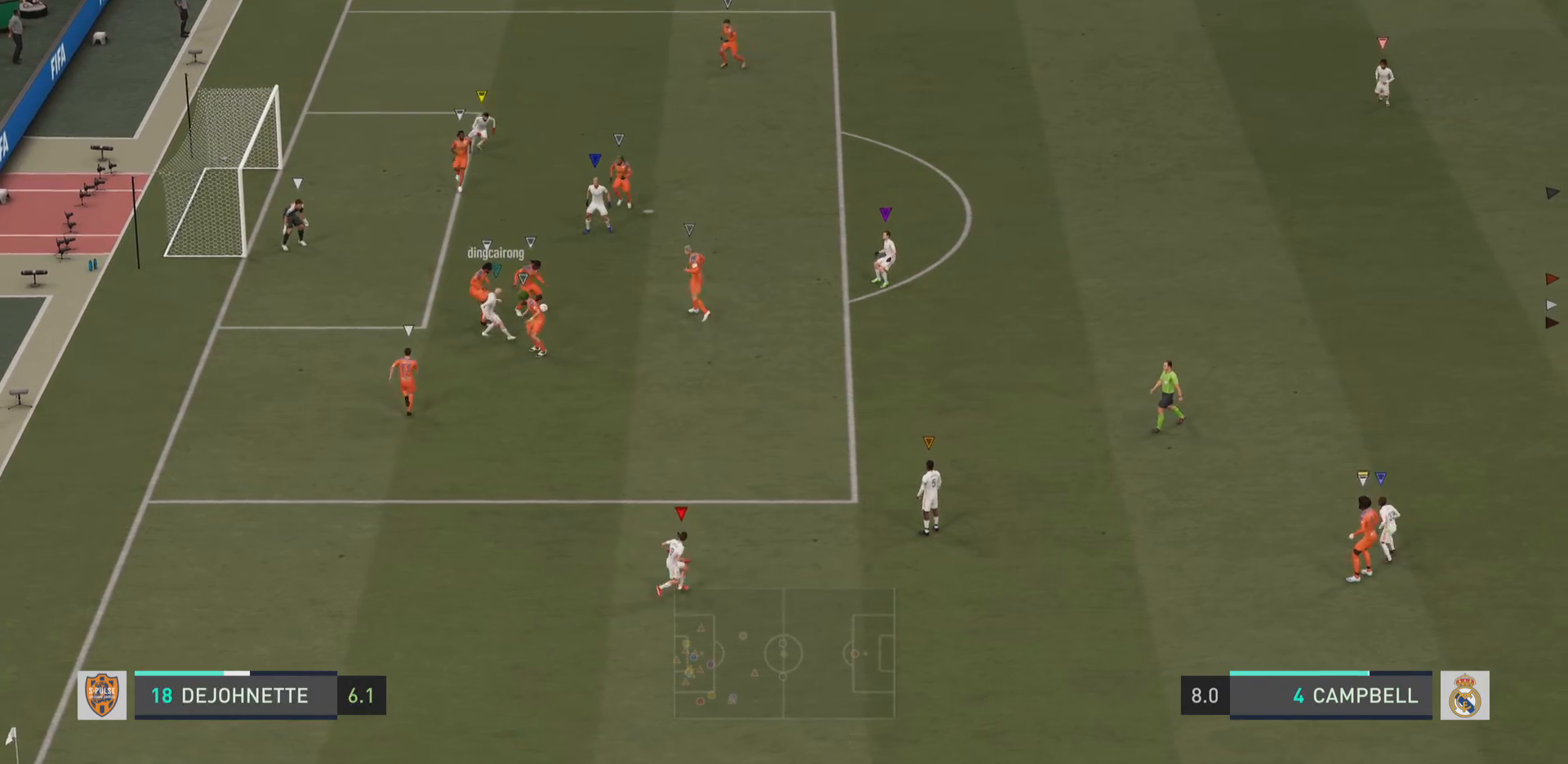
{"buttons": ["L1"], "left_stick": "center", "right_stick": "center", "events": []}
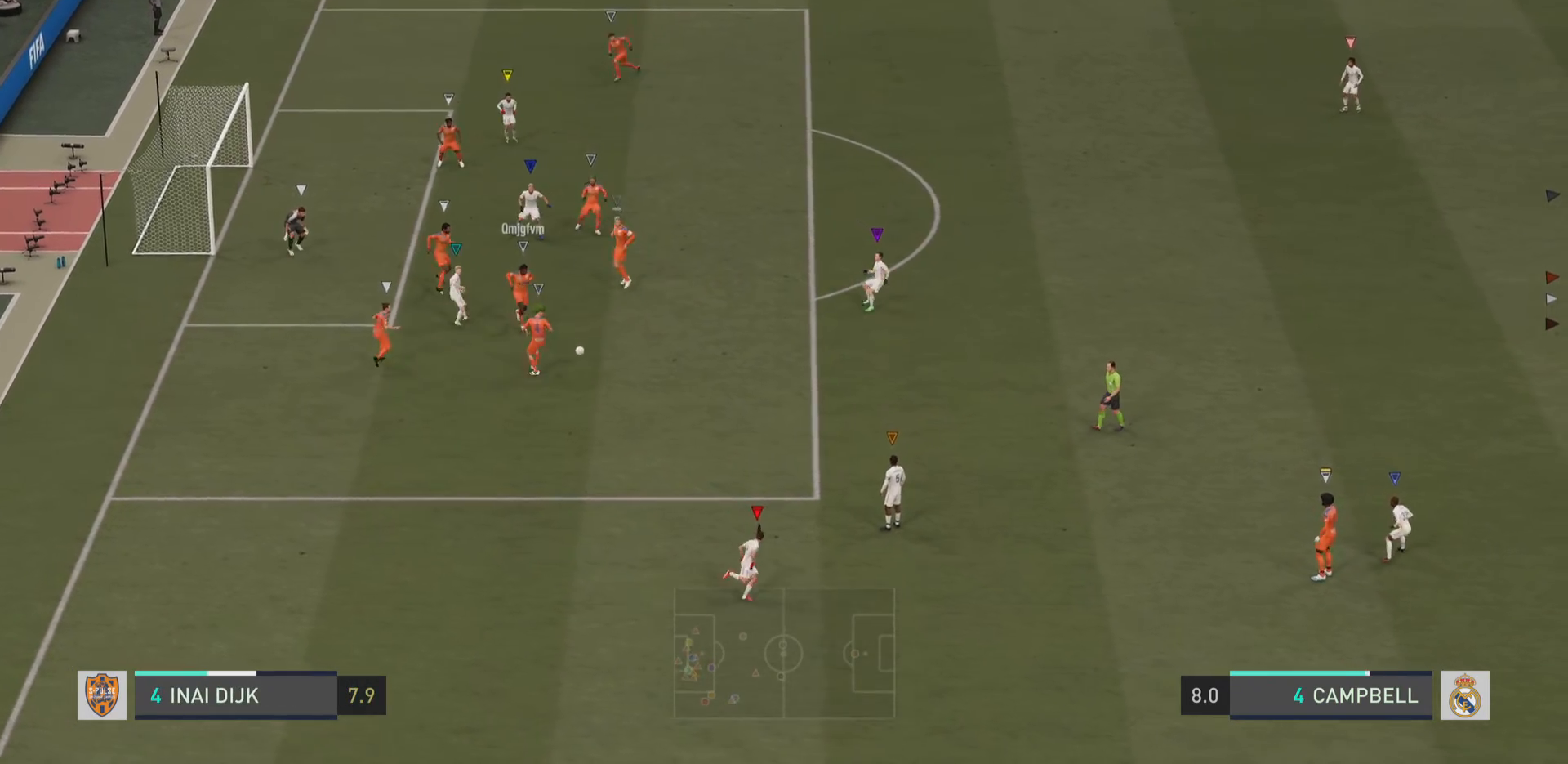
{"buttons": ["L1"], "left_stick": "center", "right_stick": "center", "events": []}
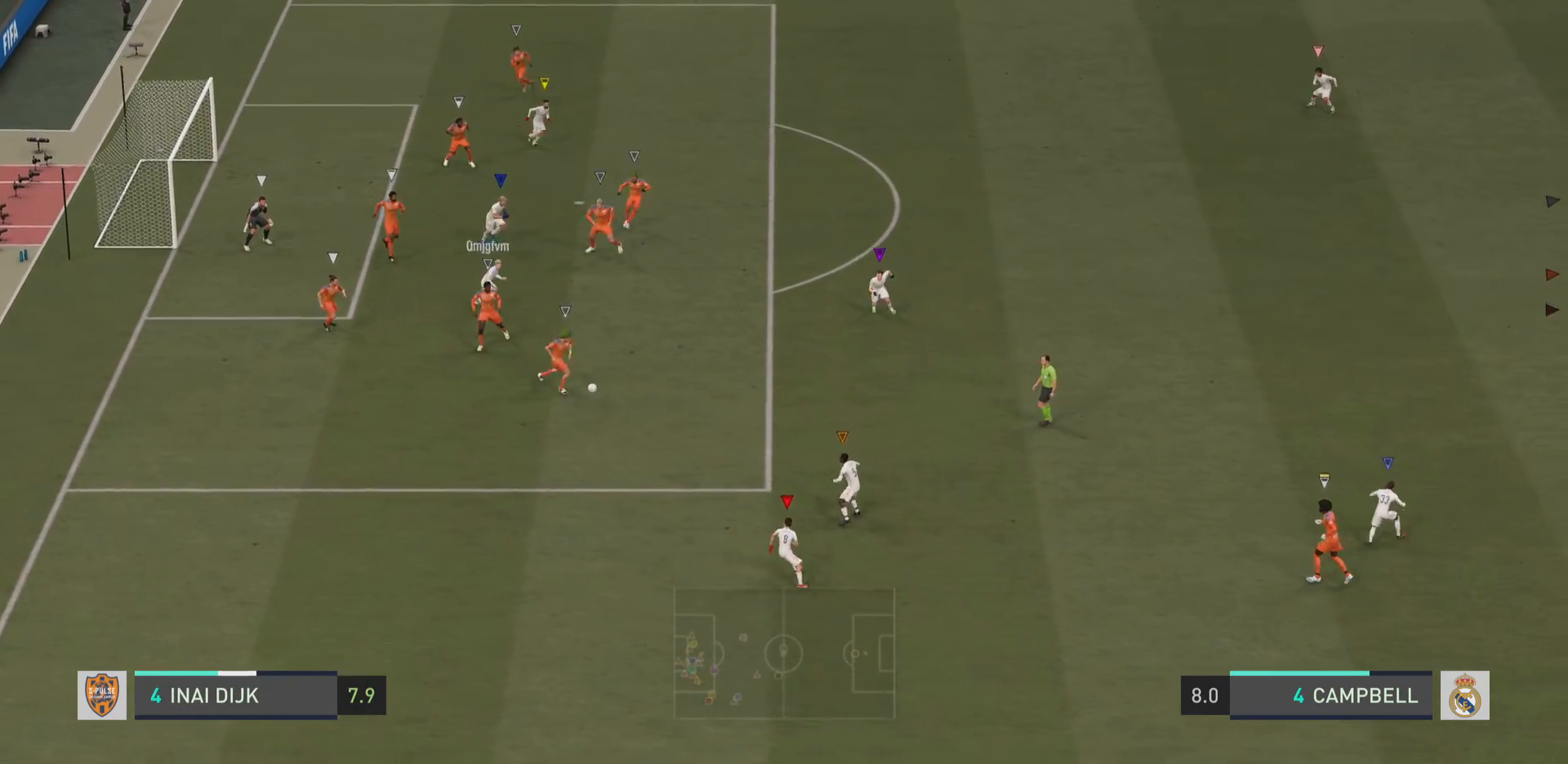
{"buttons": [], "left_stick": "down-right", "right_stick": "center", "events": [[17, "L1", "up"], [83, "left_stick", "down-right"]]}
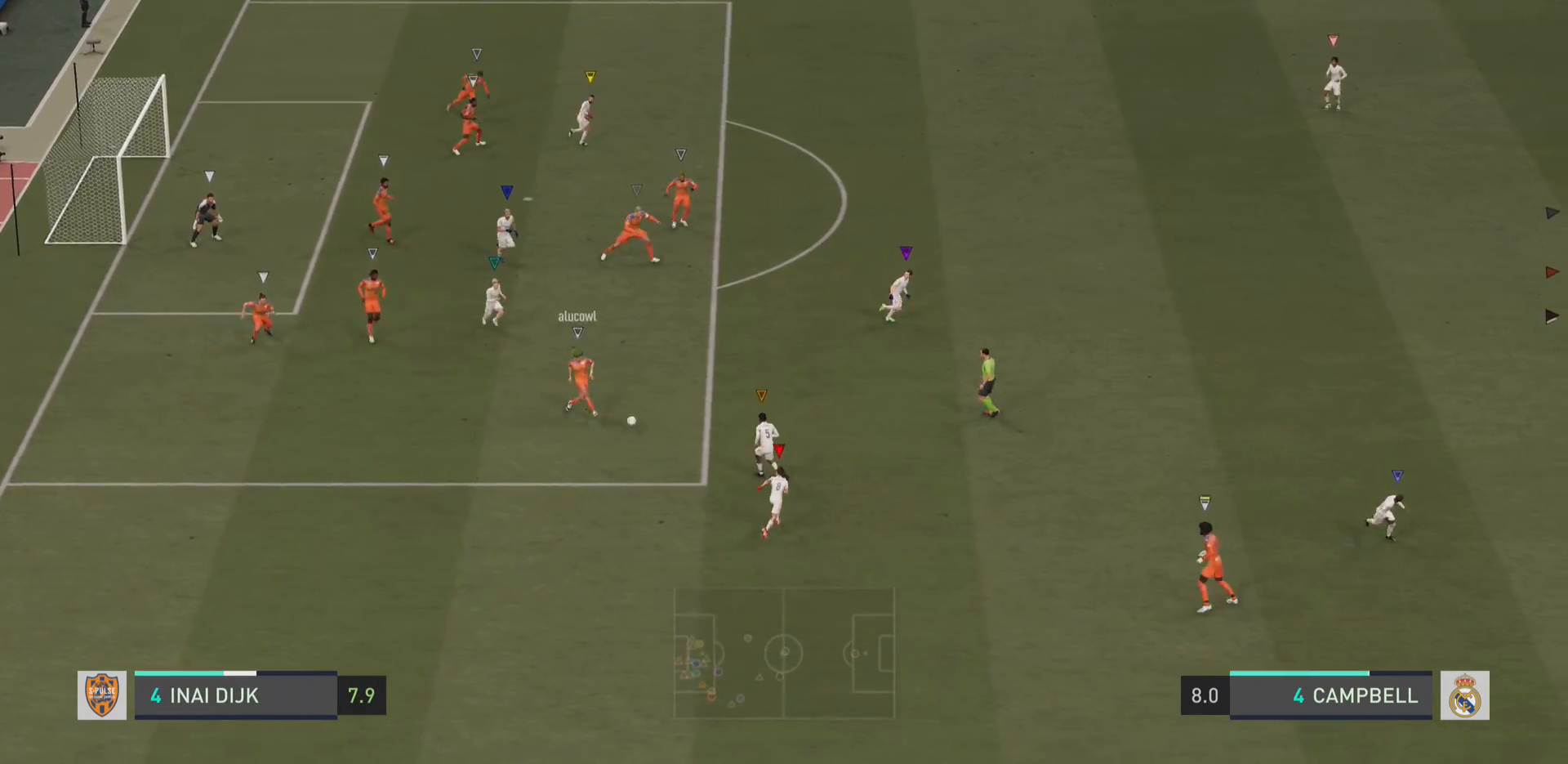
{"buttons": [], "left_stick": "right", "right_stick": "center", "events": [[300, "left_stick", "right"]]}
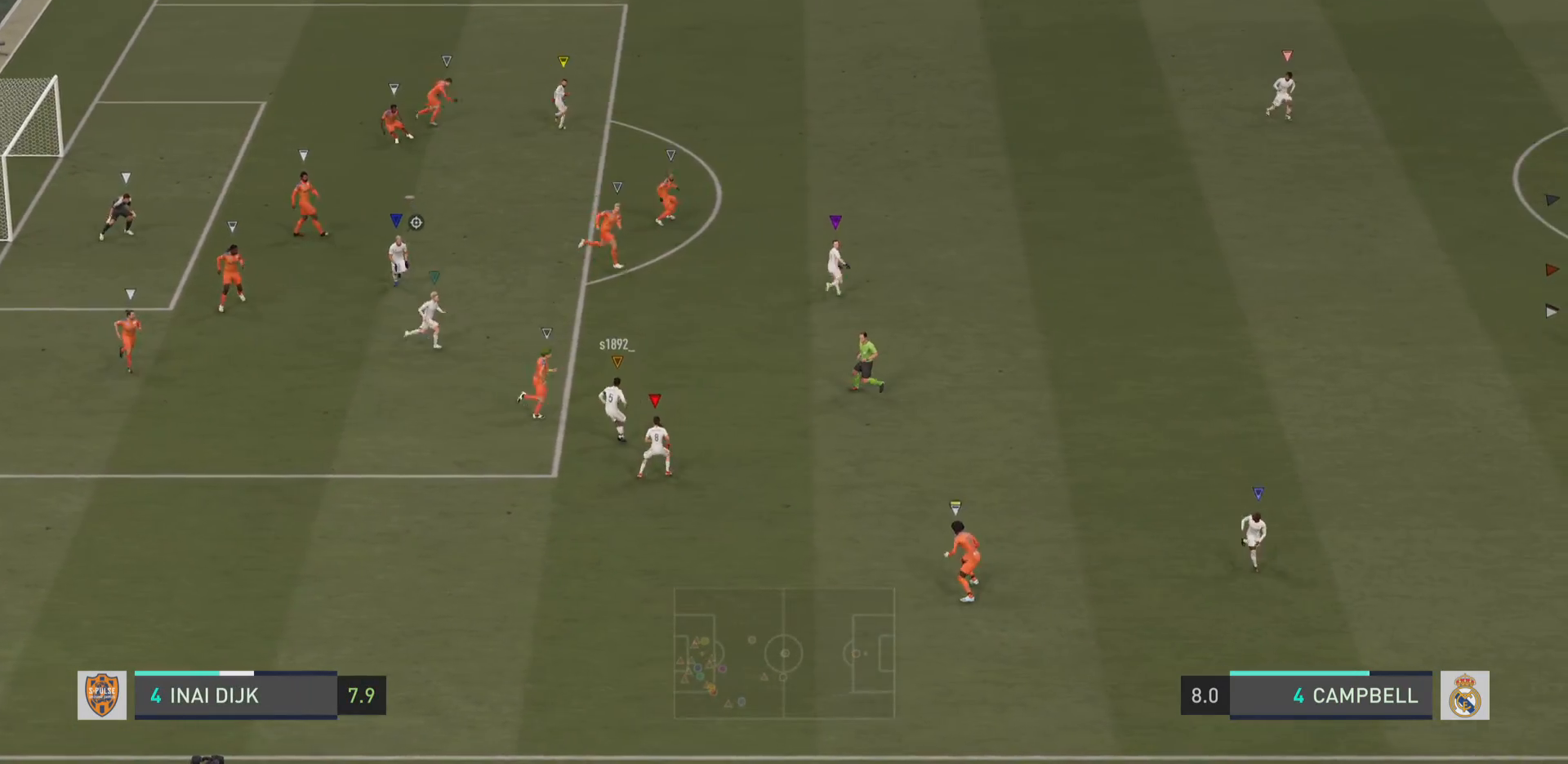
{"buttons": ["L1"], "left_stick": "center", "right_stick": "center"}
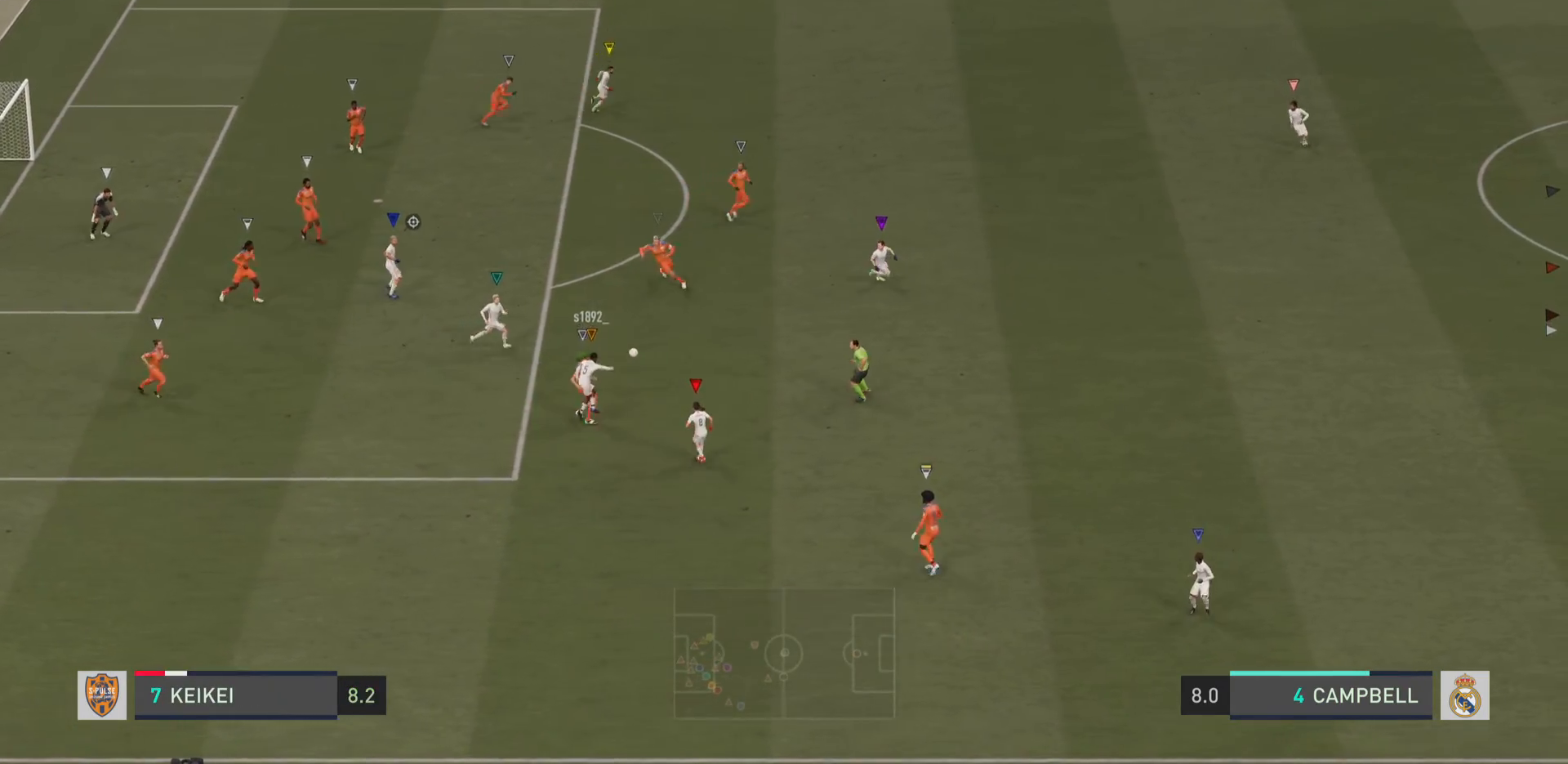
{"buttons": [], "left_stick": "up-right", "right_stick": "center", "events": [[133, "left_stick", "right"], [166, "L1", "up"], [500, "left_stick", "up-right"]]}
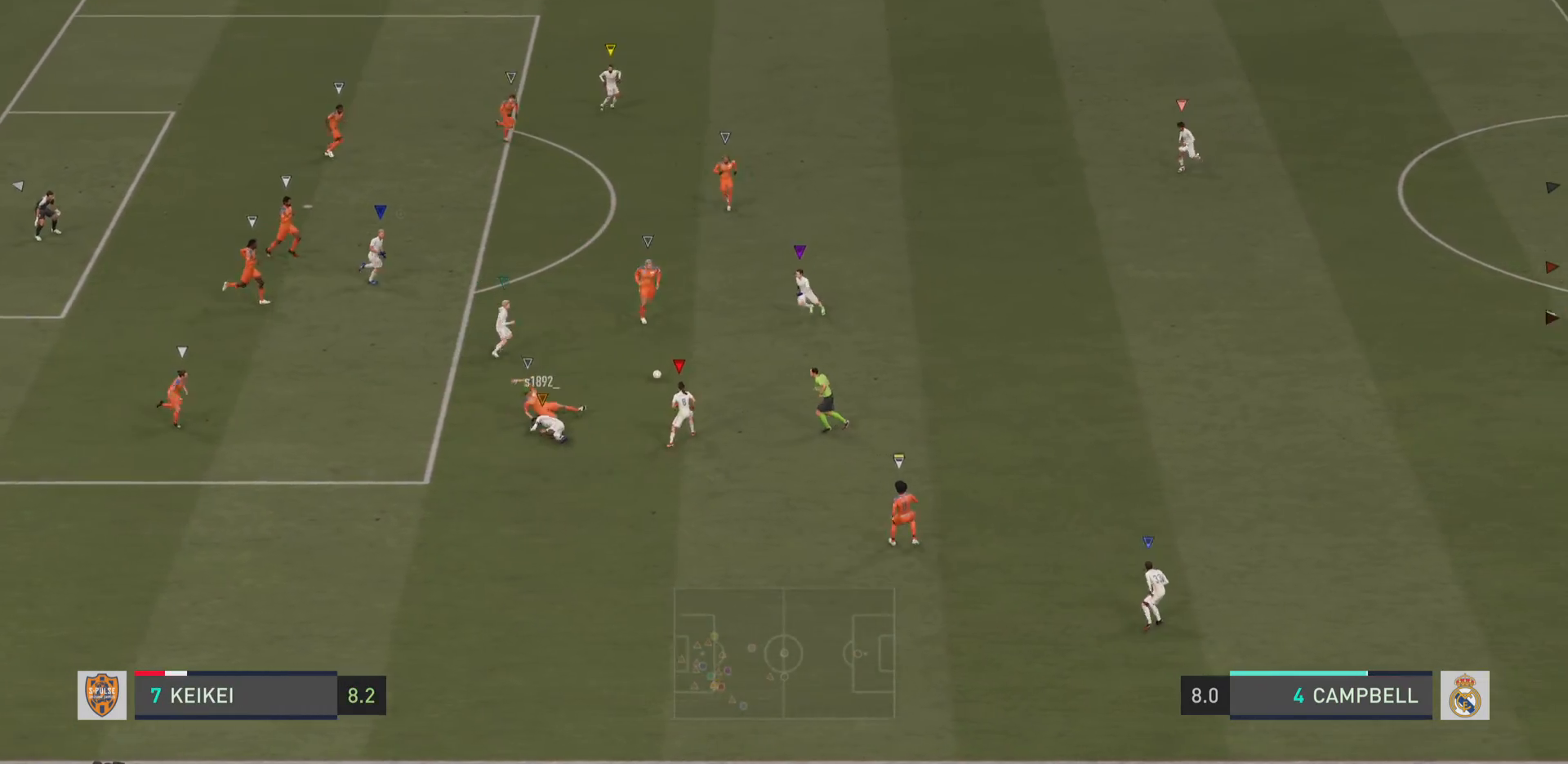
{"buttons": ["L1"], "left_stick": "center", "right_stick": "center", "events": [[334, "L1", "down"], [417, "left_stick", "center"]]}
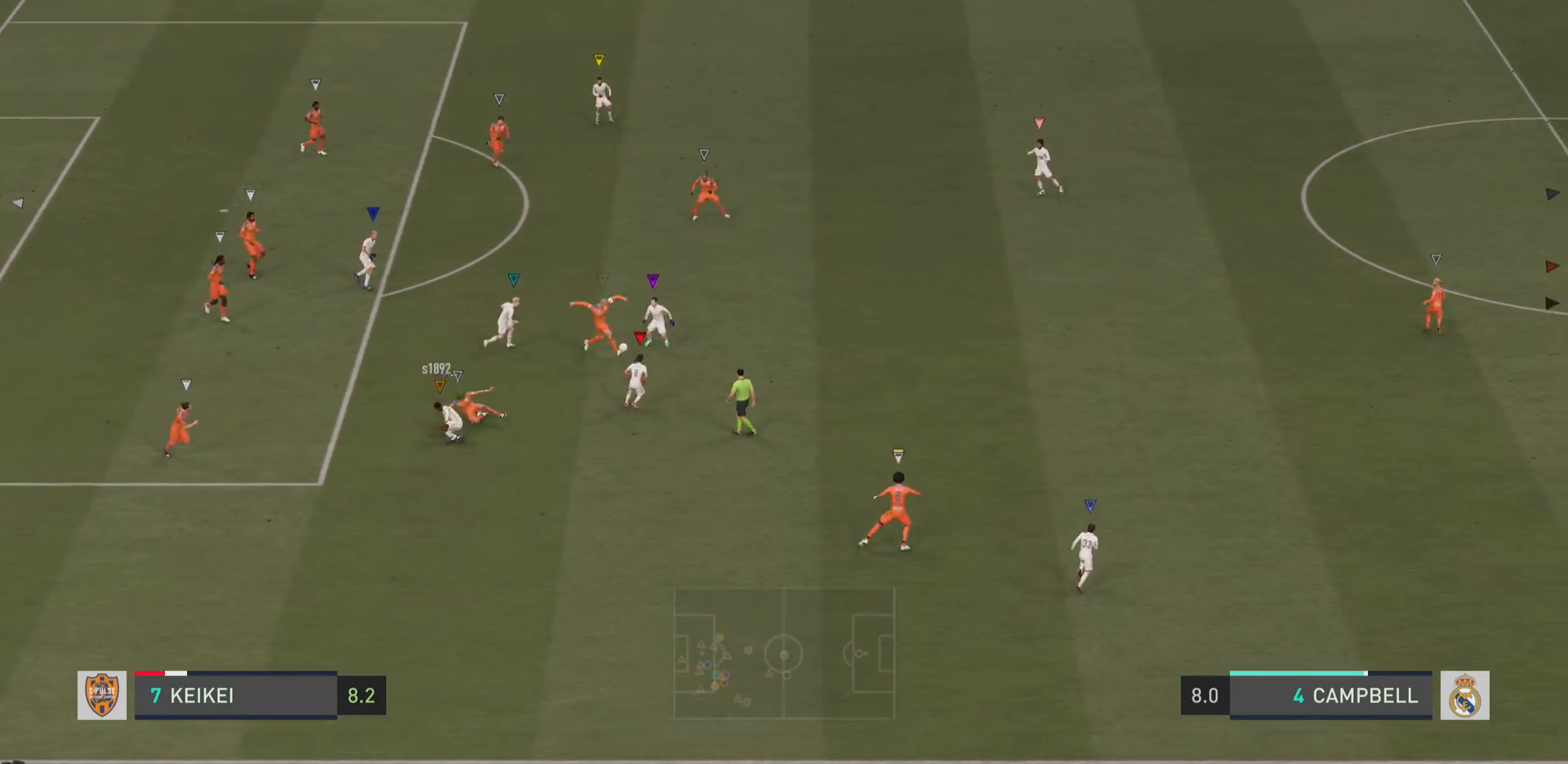
{"buttons": ["L1"], "left_stick": "right", "right_stick": "center", "events": [[467, "left_stick", "right"]]}
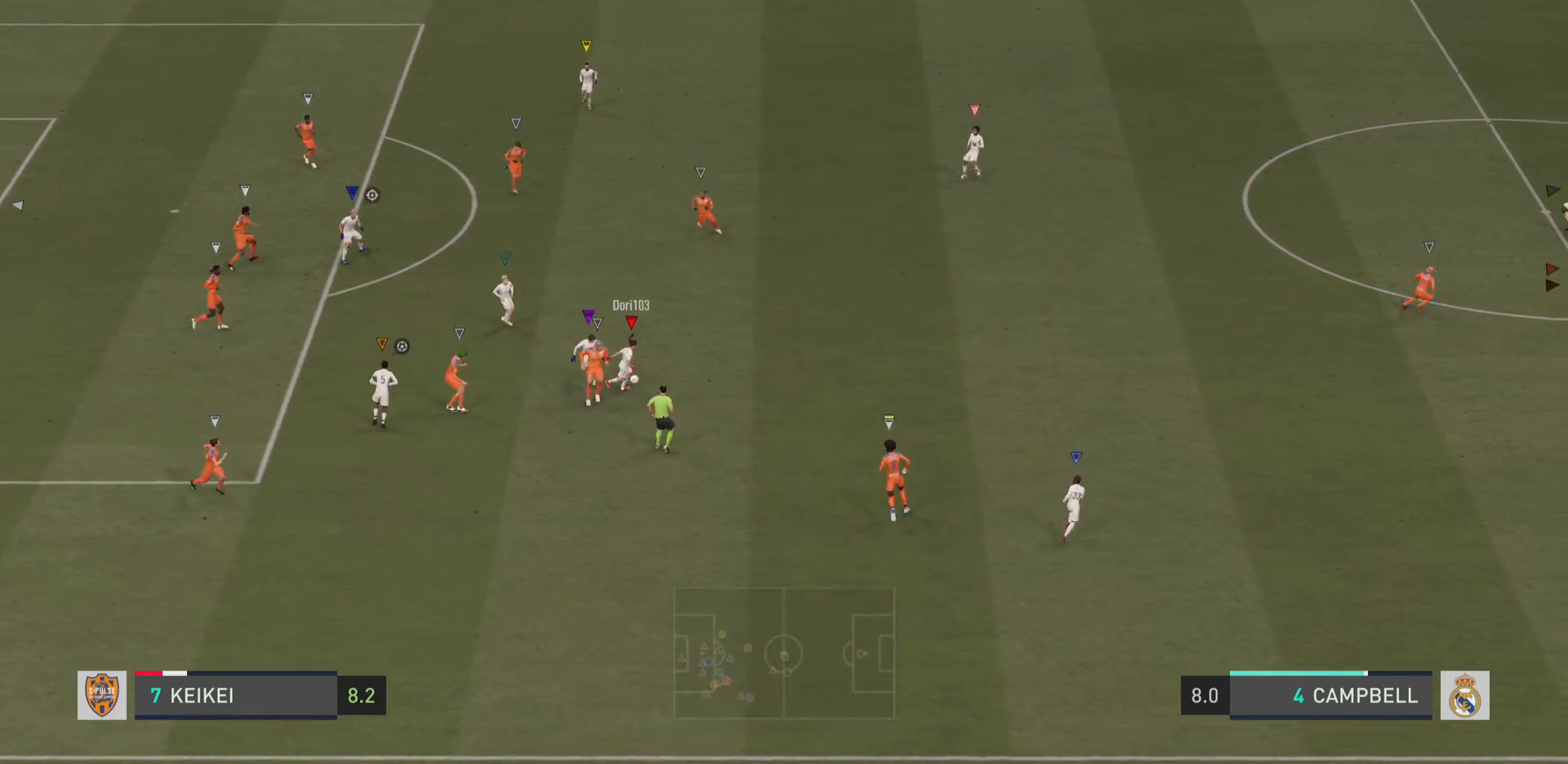
{"buttons": ["L1"], "left_stick": "right", "right_stick": "center", "events": [[17, "L1", "up"], [484, "L1", "down"]]}
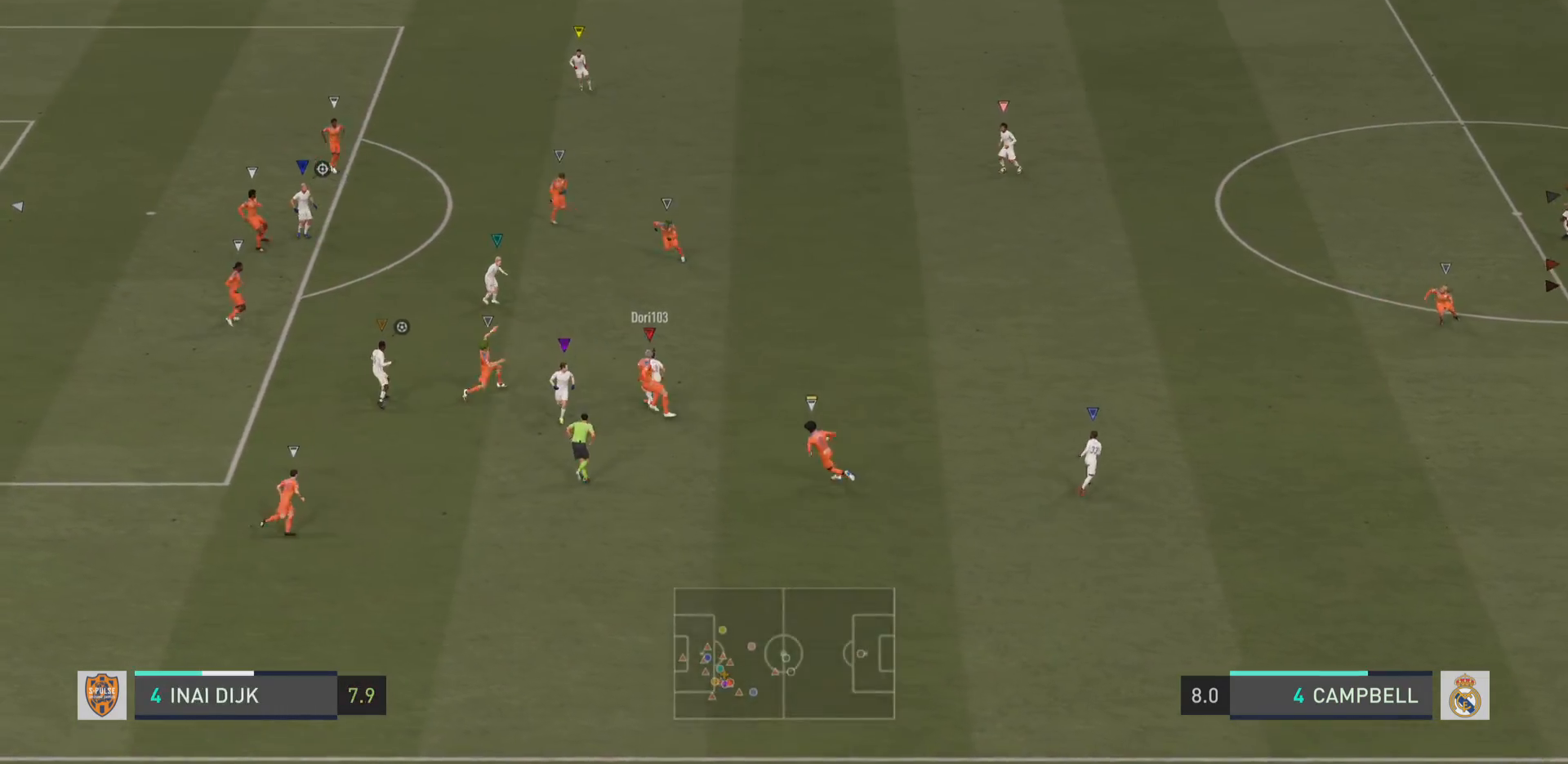
{"buttons": ["L1"], "left_stick": "center", "right_stick": "center", "events": [[66, "left_stick", "center"]]}
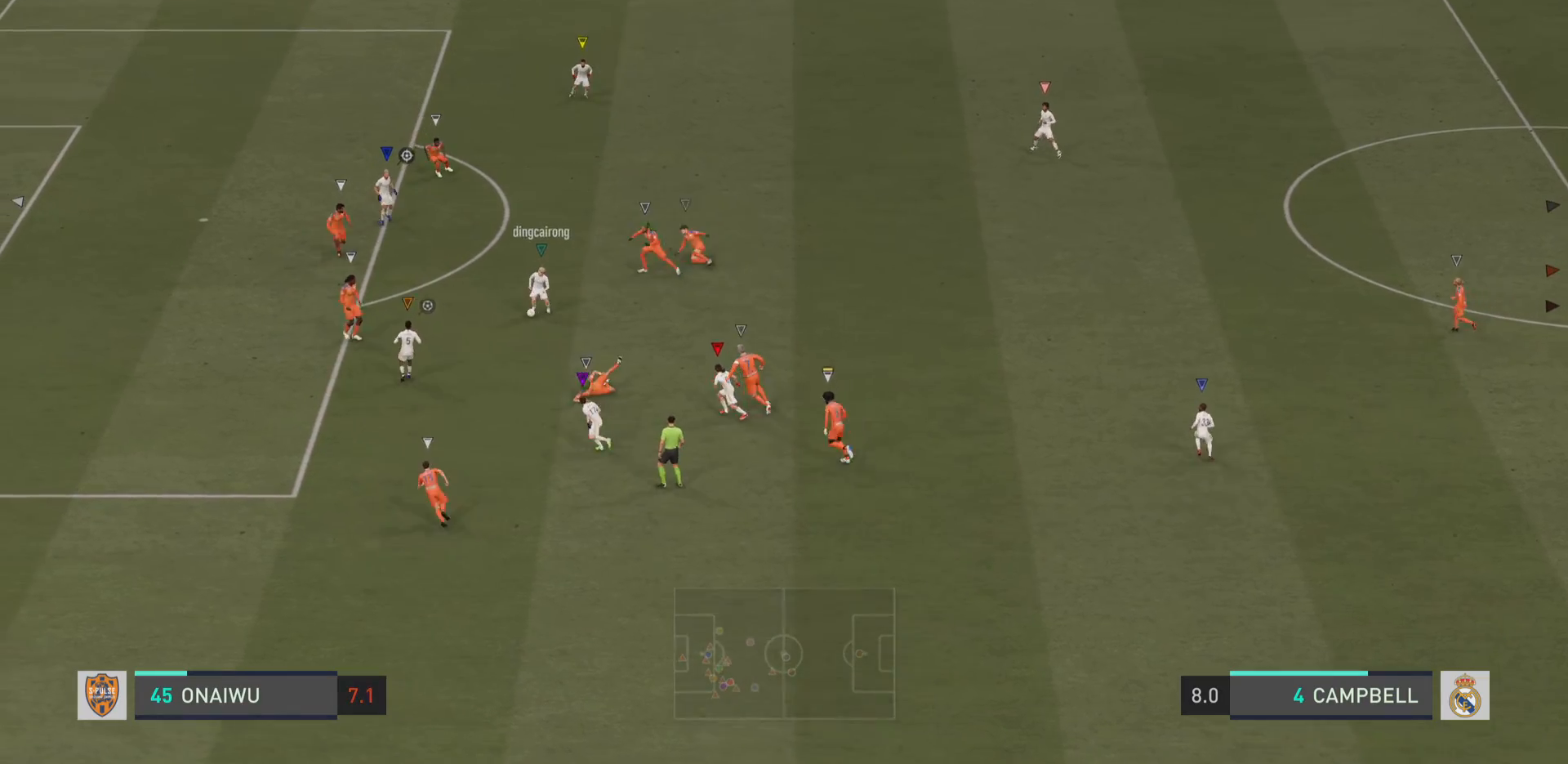
{"buttons": ["L1"], "left_stick": "center", "right_stick": "center", "events": []}
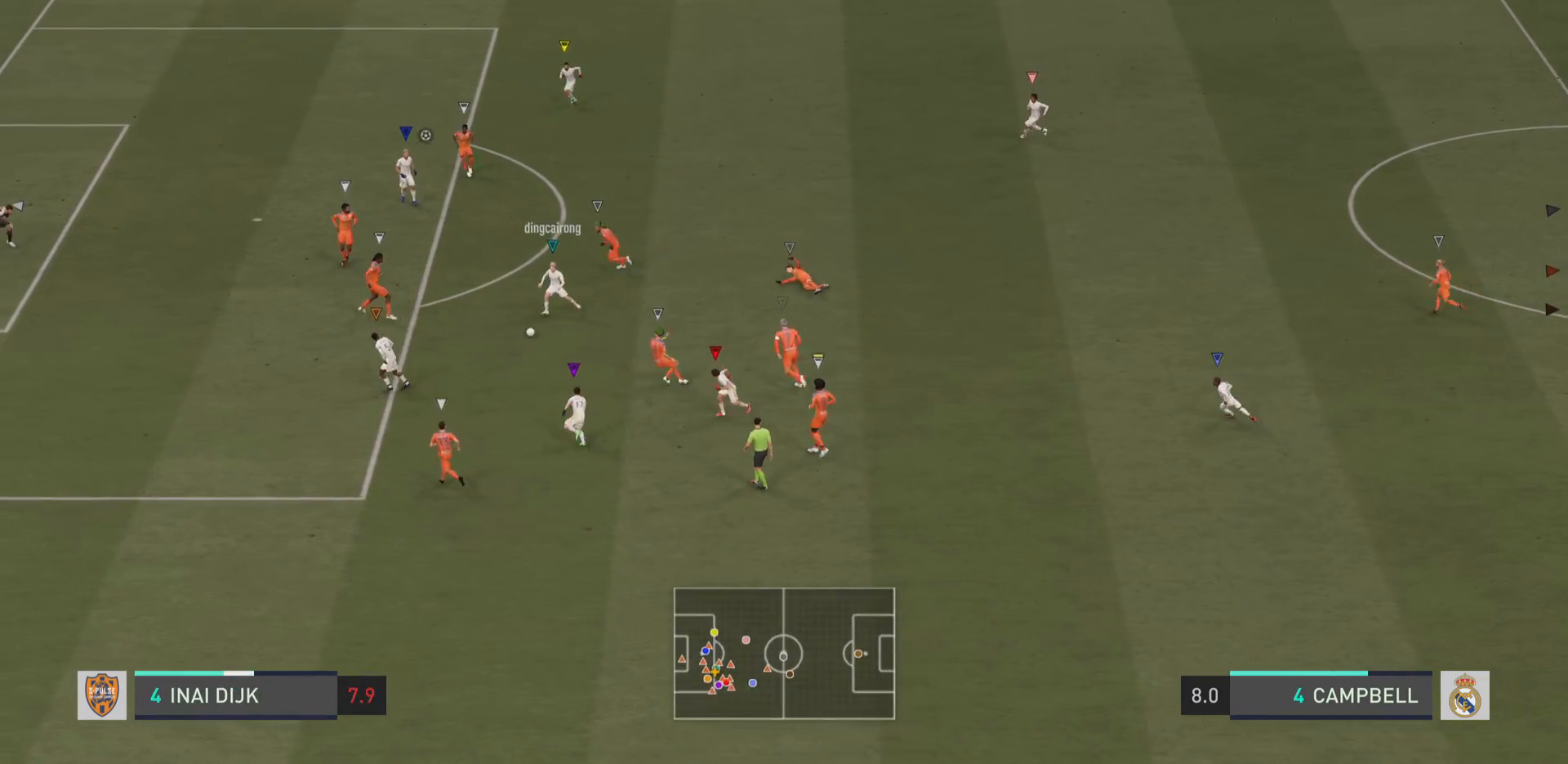
{"buttons": ["L1"], "left_stick": "center", "right_stick": "center", "events": []}
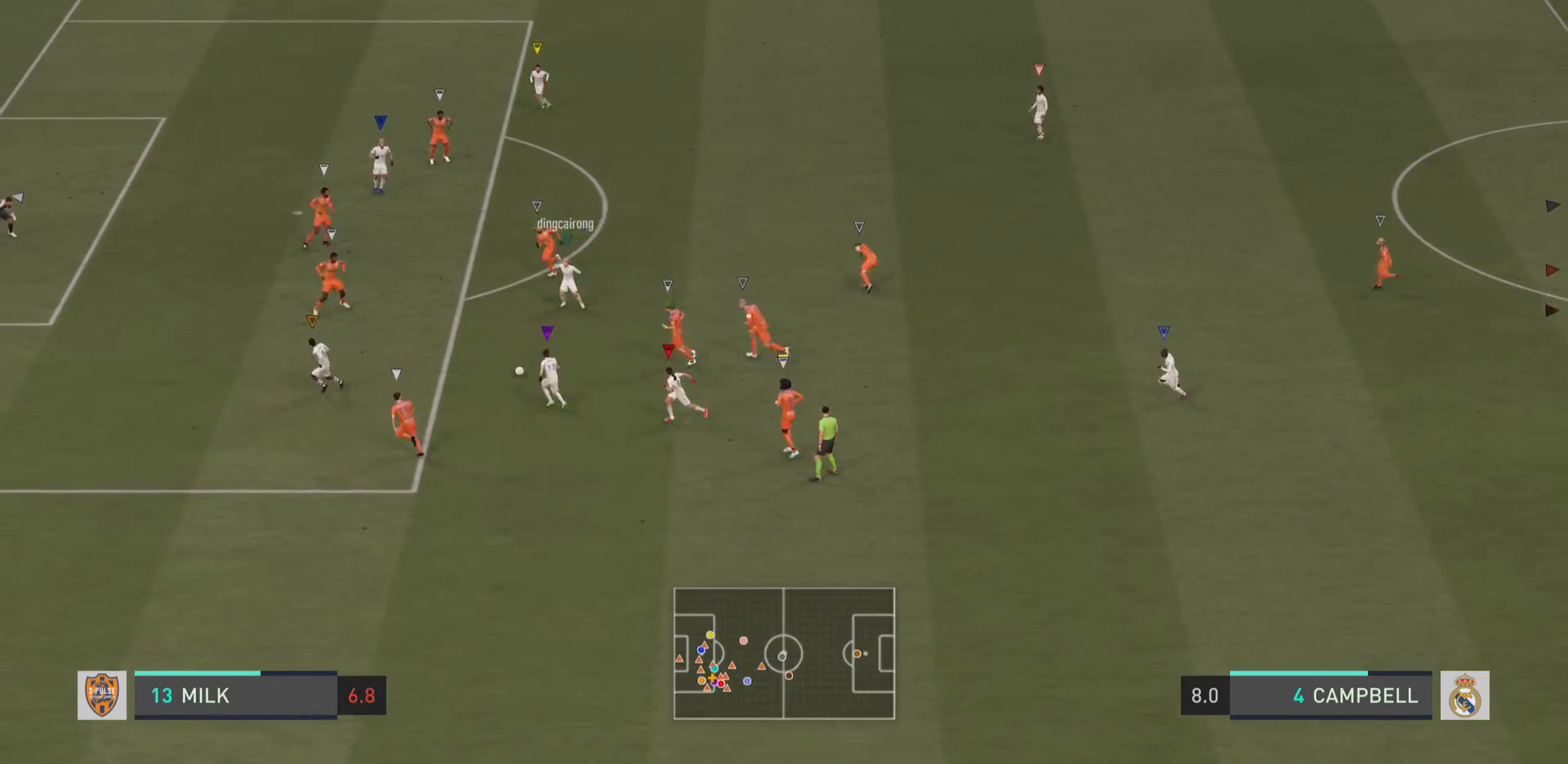
{"buttons": ["L1"], "left_stick": "center", "right_stick": "center", "events": []}